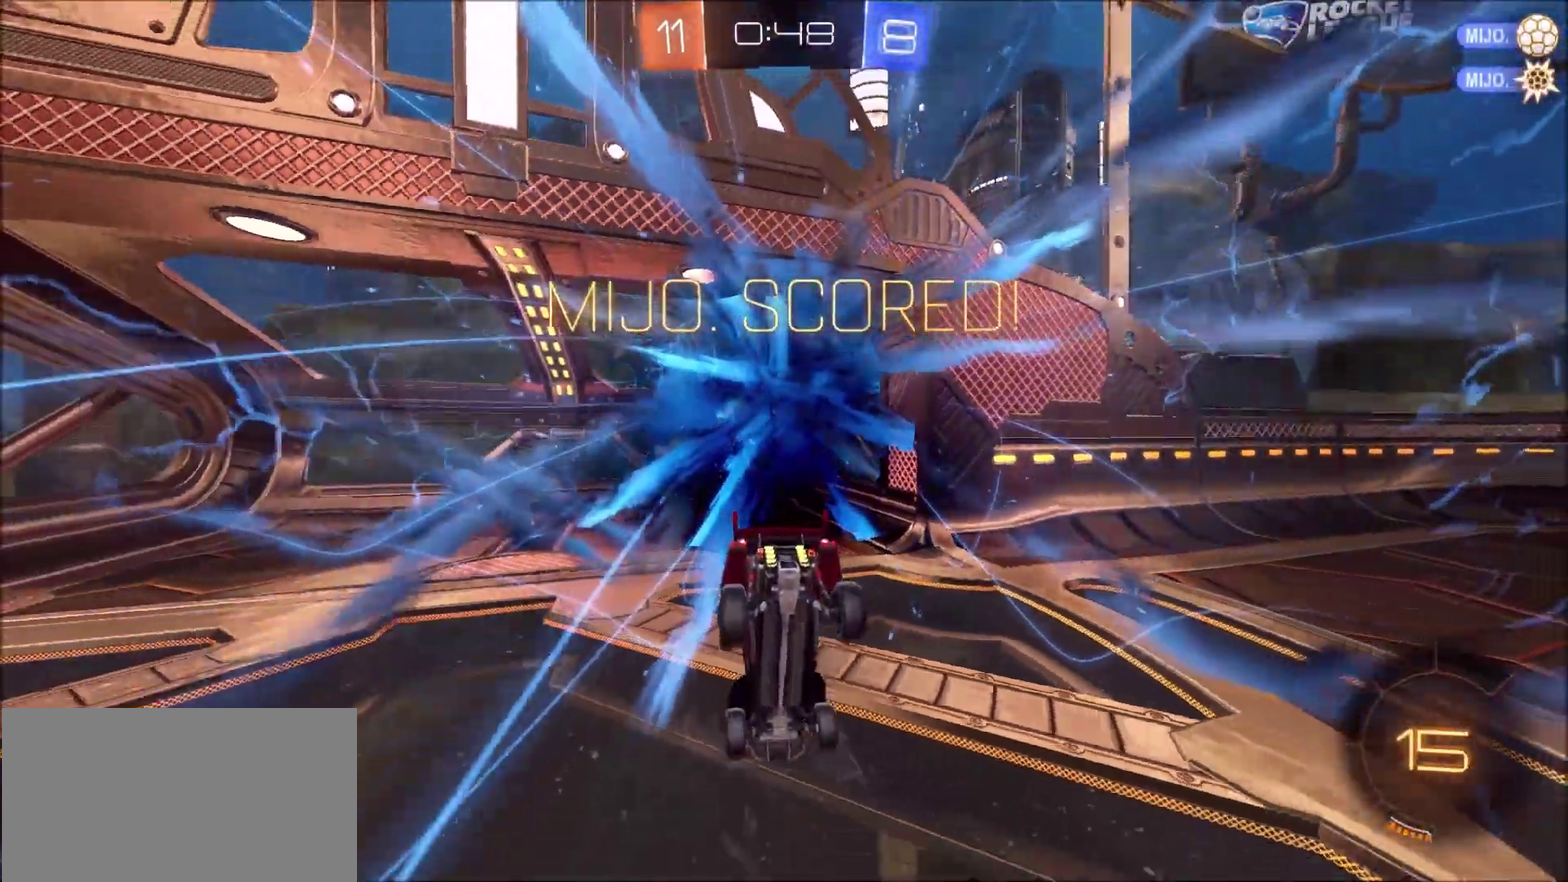
Gameplay with a controller (PlayStation layout); each line is a JSON object with the inputs held at the frame after it. "events" lists button and stick changes between this image and that frame as [ms after this image, input, new state], when the widget could be followed in between. This document gives stick clicks only as held states, not as events. Not read: L1 R1.
{"buttons": [], "left_stick": "down-right", "right_stick": "center", "events": [[33, "left_stick", "down-right"], [133, "TRIANGLE", "down"], [300, "TRIANGLE", "up"]]}
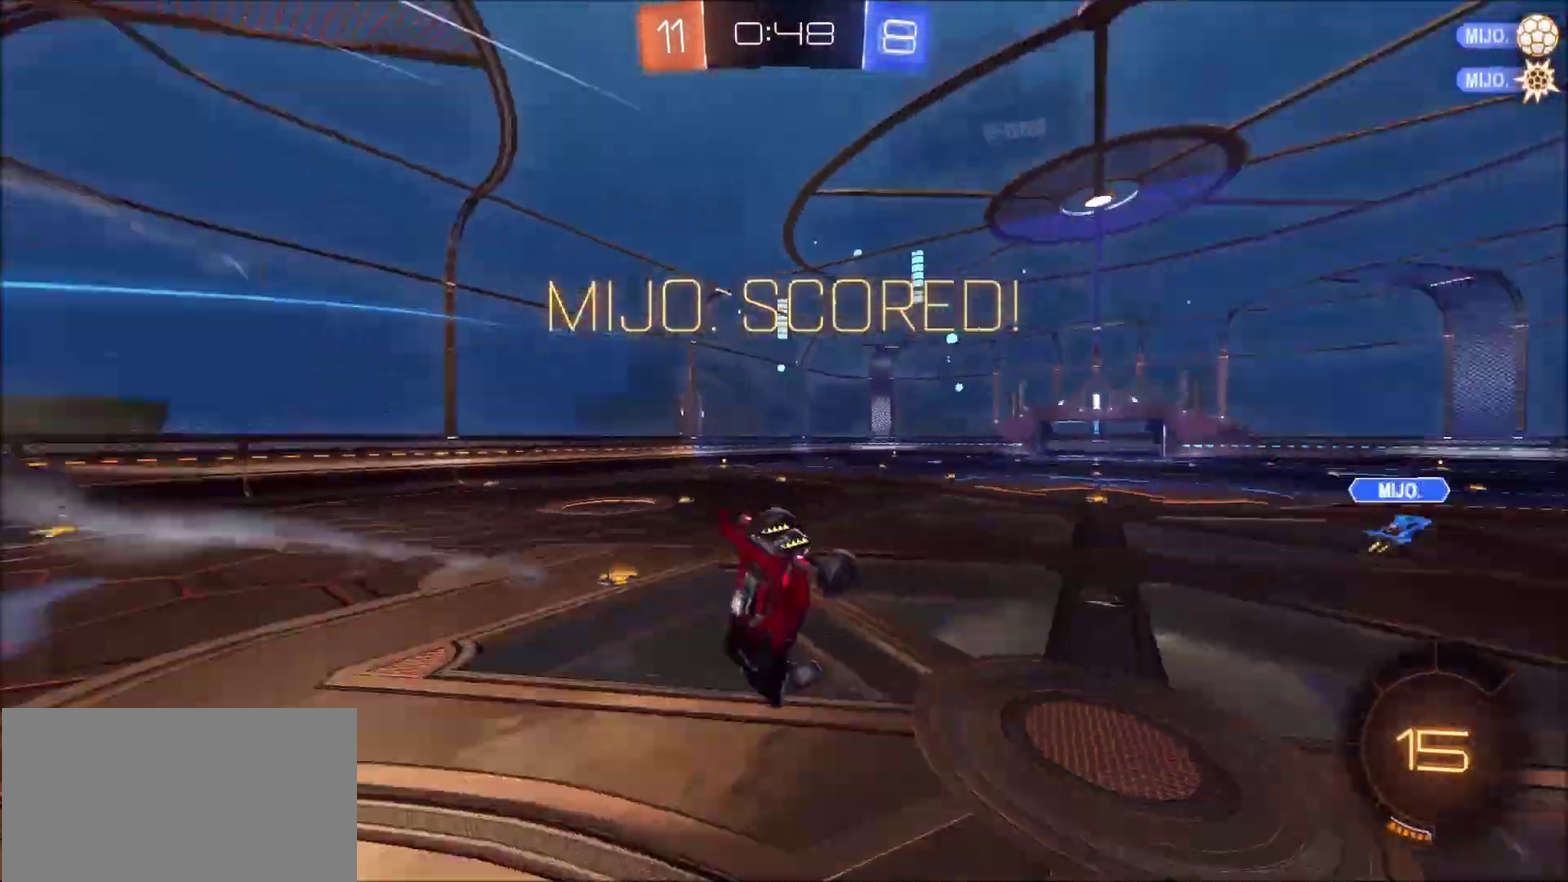
{"buttons": [], "left_stick": "center", "right_stick": "center", "events": [[267, "left_stick", "up"], [300, "CROSS", "down"], [333, "left_stick", "up-left"], [400, "CROSS", "up"], [467, "left_stick", "center"]]}
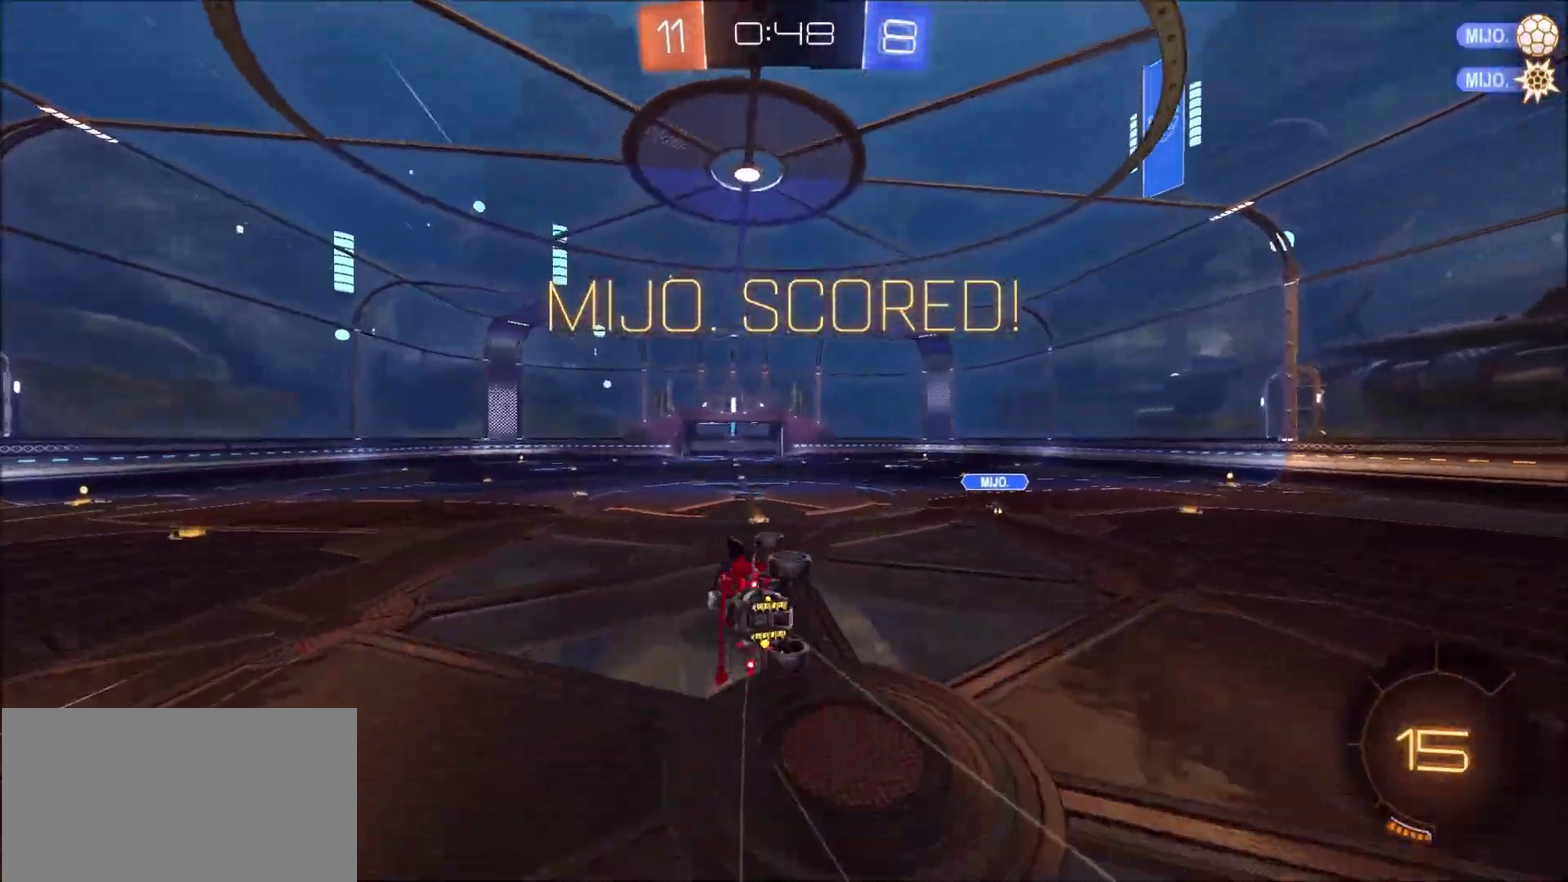
{"buttons": [], "left_stick": "up-right", "right_stick": "center", "events": [[67, "left_stick", "down-right"], [233, "left_stick", "right"], [300, "left_stick", "up-right"]]}
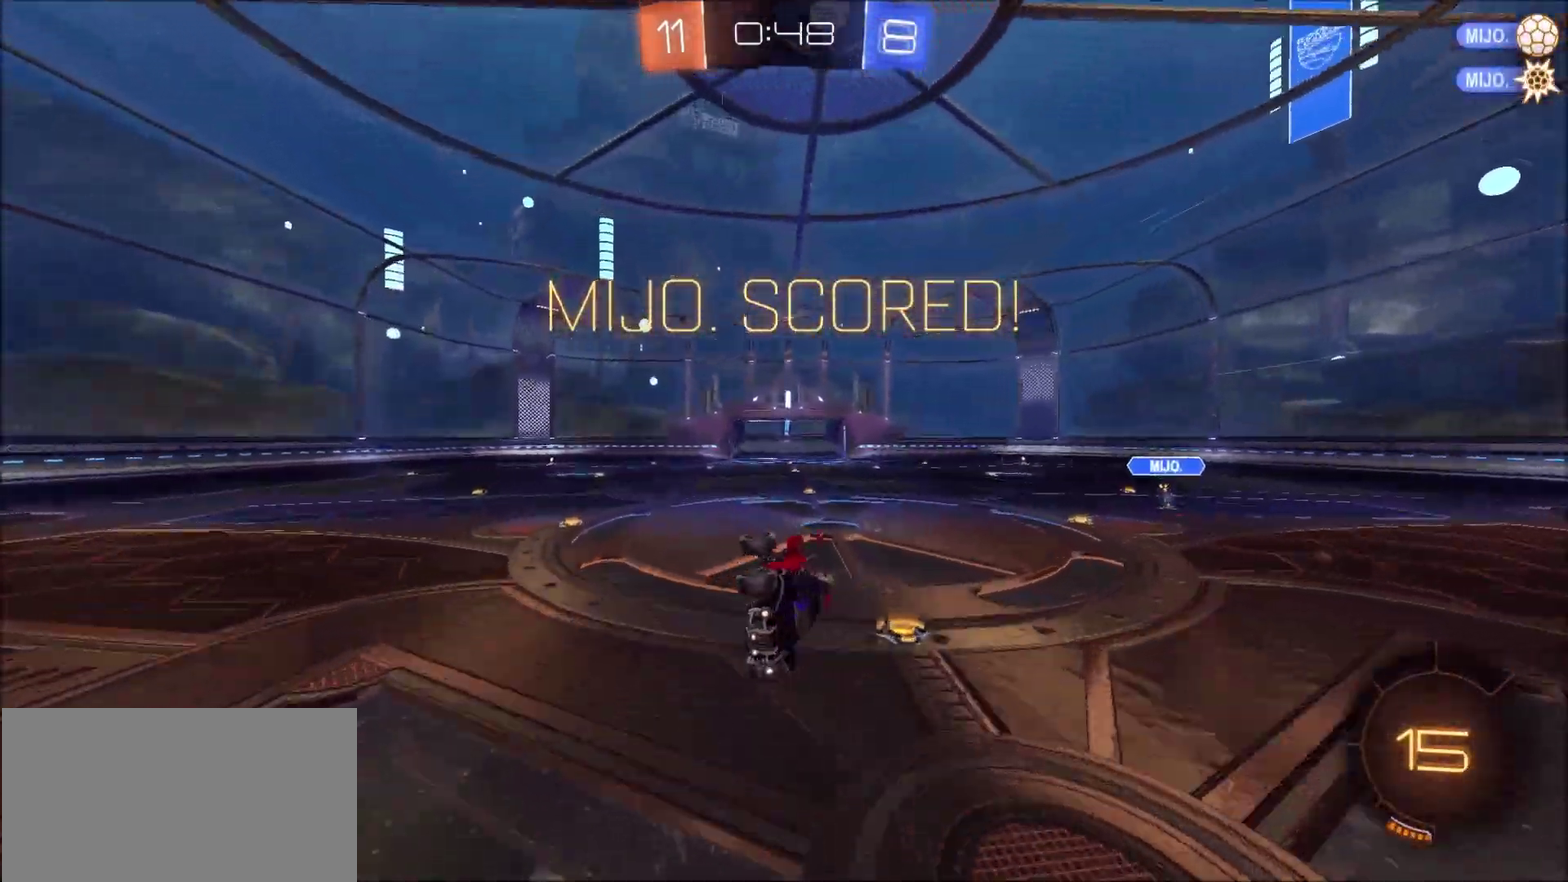
{"buttons": [], "left_stick": "right", "right_stick": "center", "events": [[233, "left_stick", "right"]]}
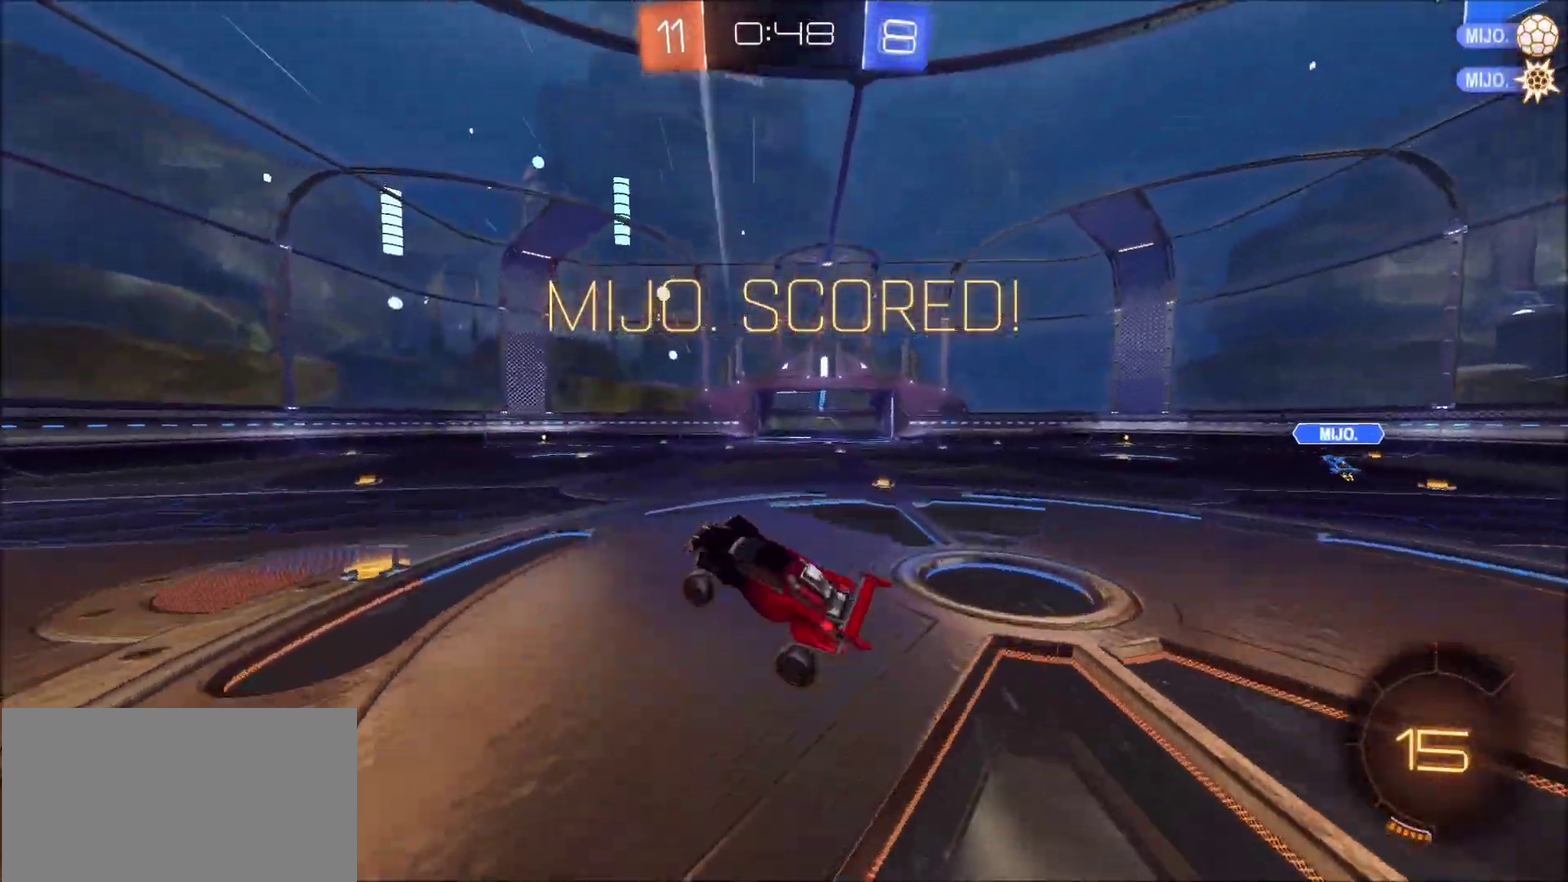
{"buttons": ["CROSS"], "left_stick": "up-left", "right_stick": "center", "events": [[233, "left_stick", "up-left"], [367, "left_stick", "left"], [433, "CROSS", "down"], [500, "left_stick", "up-left"]]}
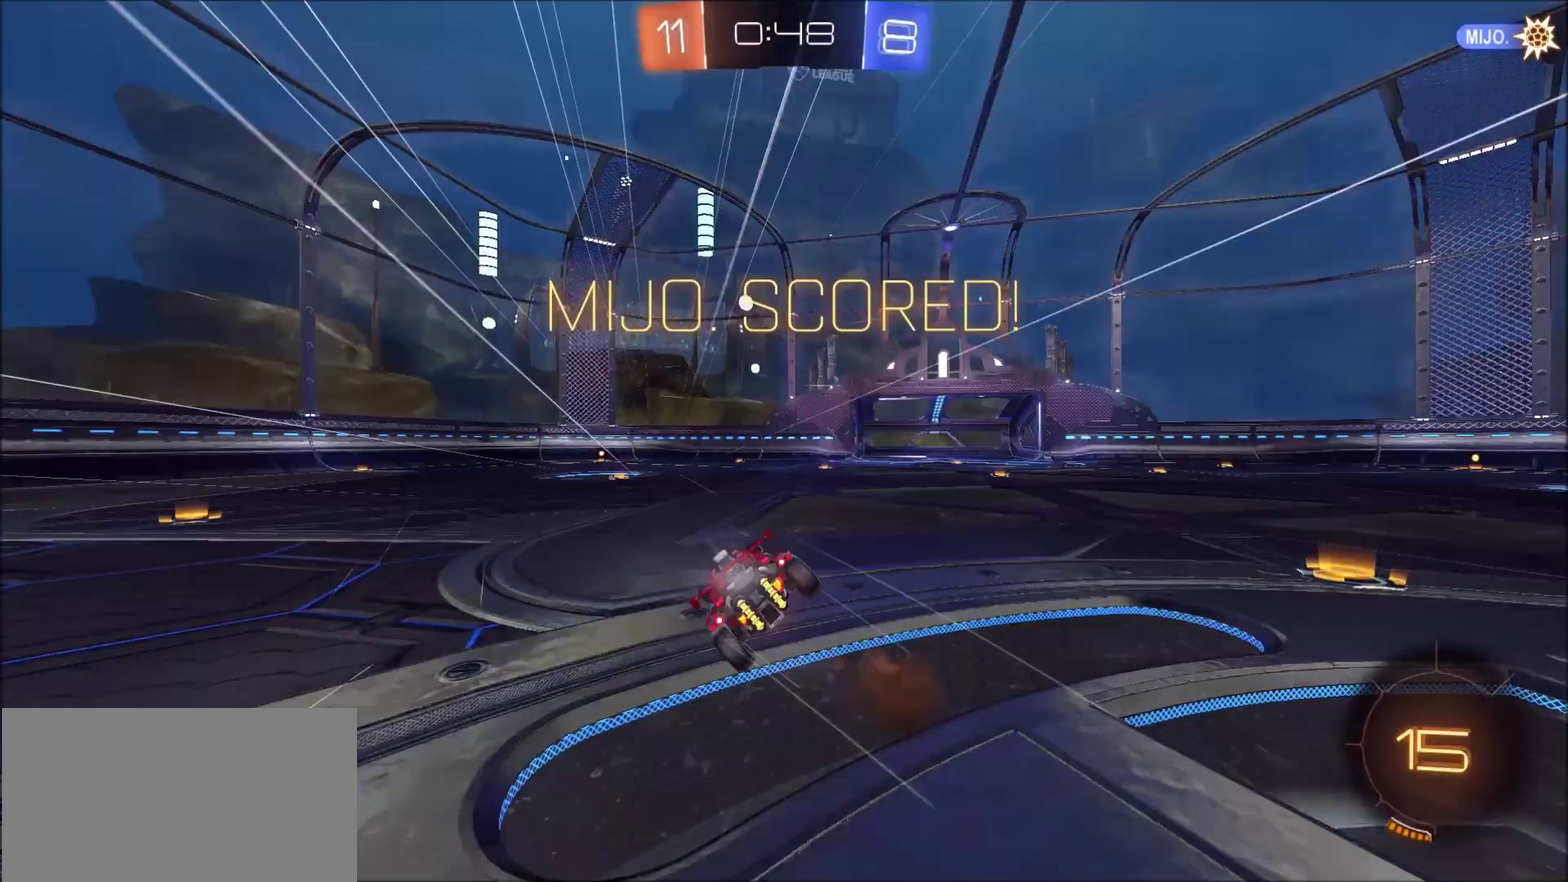
{"buttons": [], "left_stick": "center", "right_stick": "center", "events": [[33, "CROSS", "up"], [233, "left_stick", "center"]]}
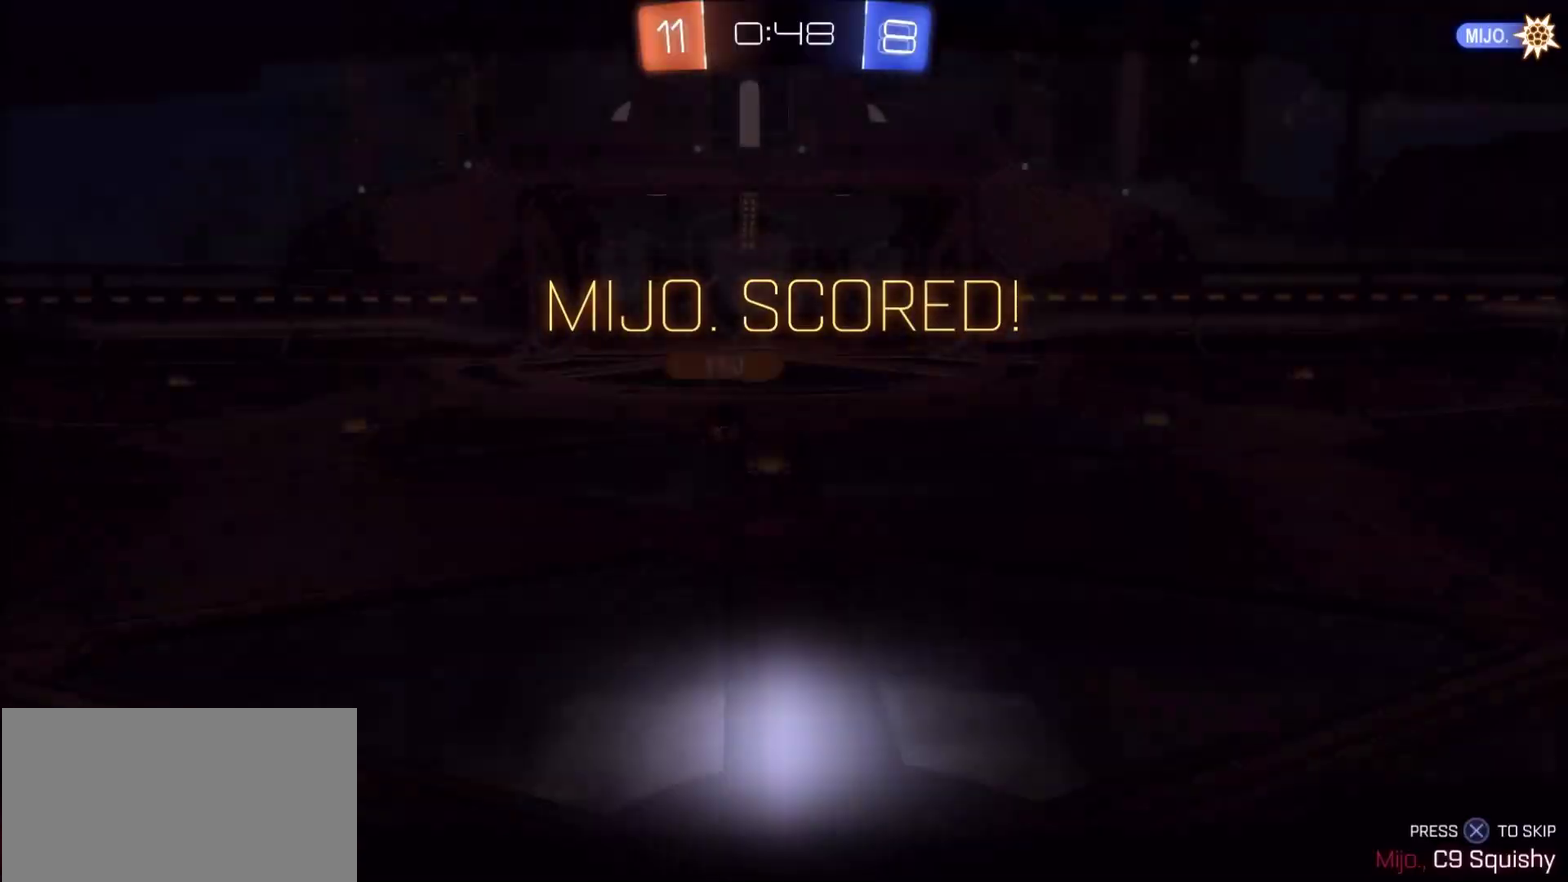
{"buttons": [], "left_stick": "center", "right_stick": "center", "events": []}
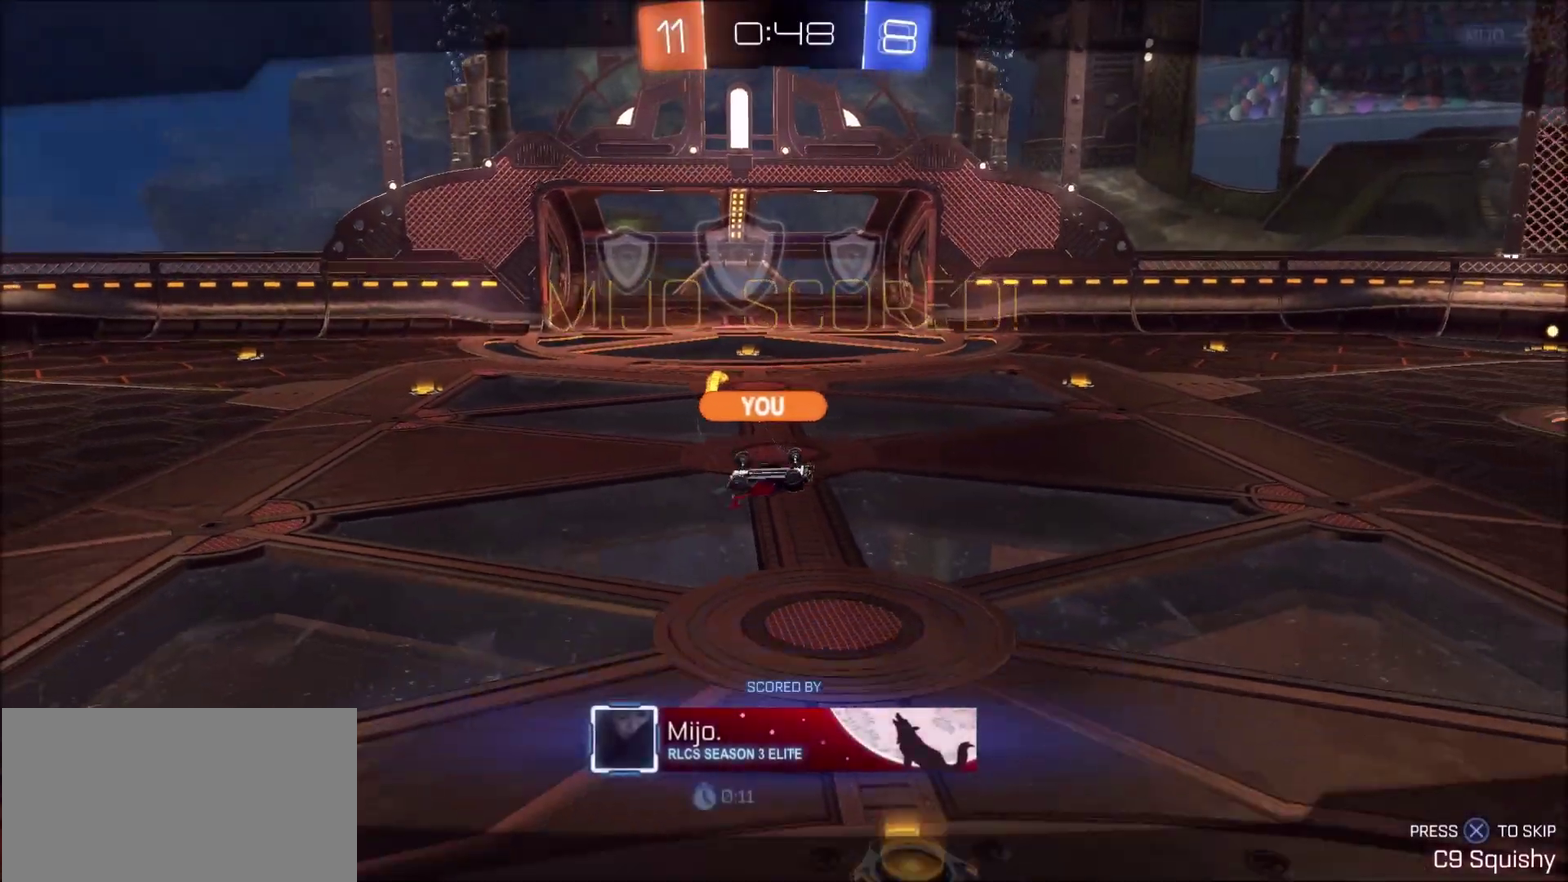
{"buttons": [], "left_stick": "center", "right_stick": "center", "events": [[67, "CROSS", "down"], [167, "CROSS", "up"]]}
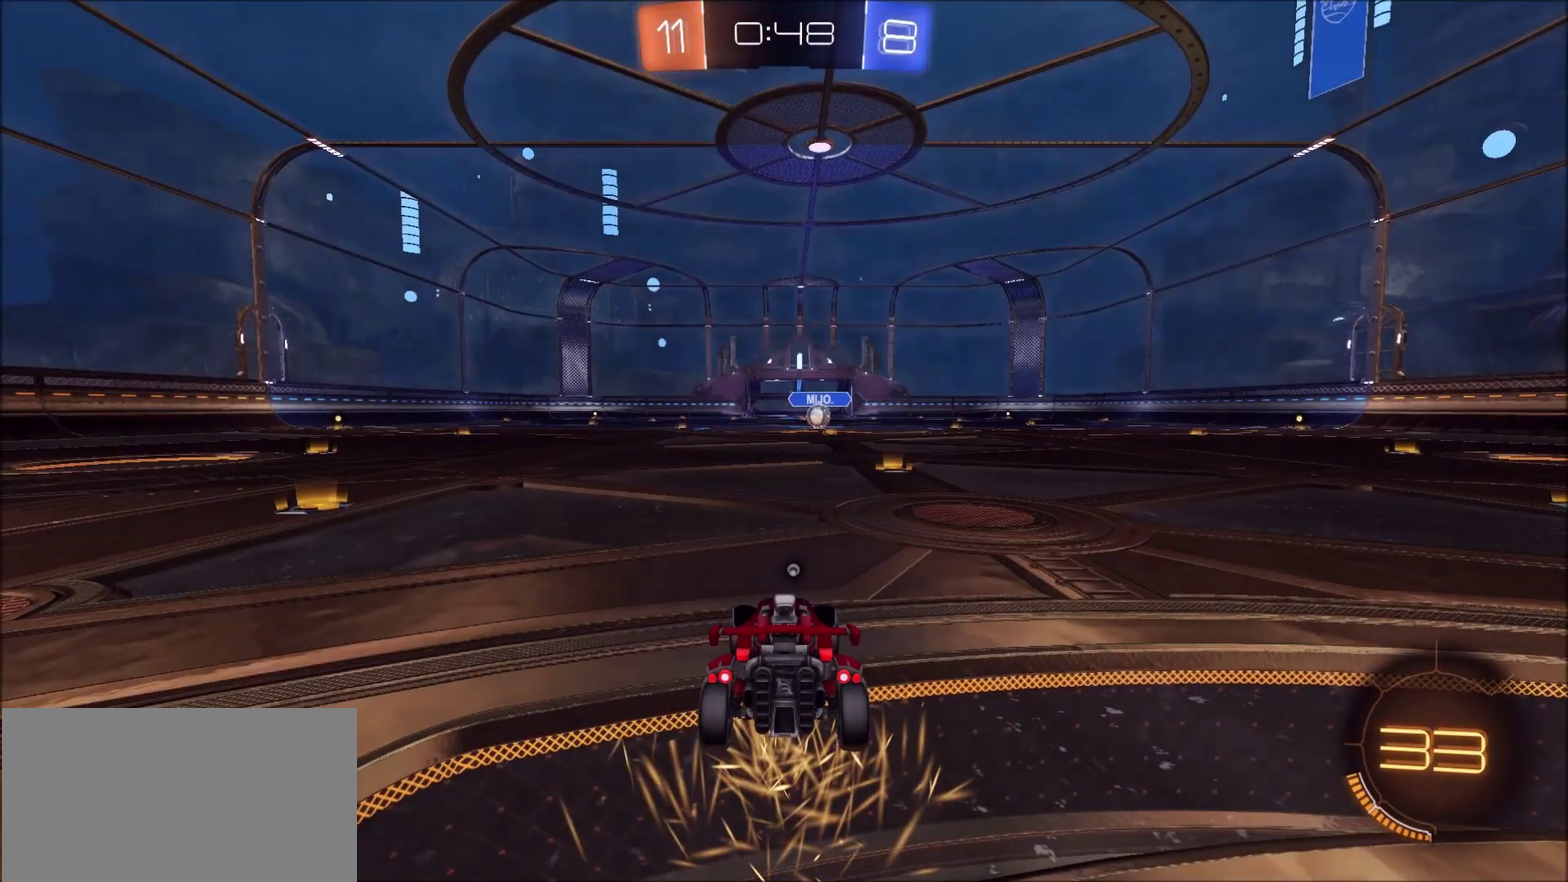
{"buttons": [], "left_stick": "center", "right_stick": "center", "events": [[100, "TRIANGLE", "down"], [167, "TRIANGLE", "up"]]}
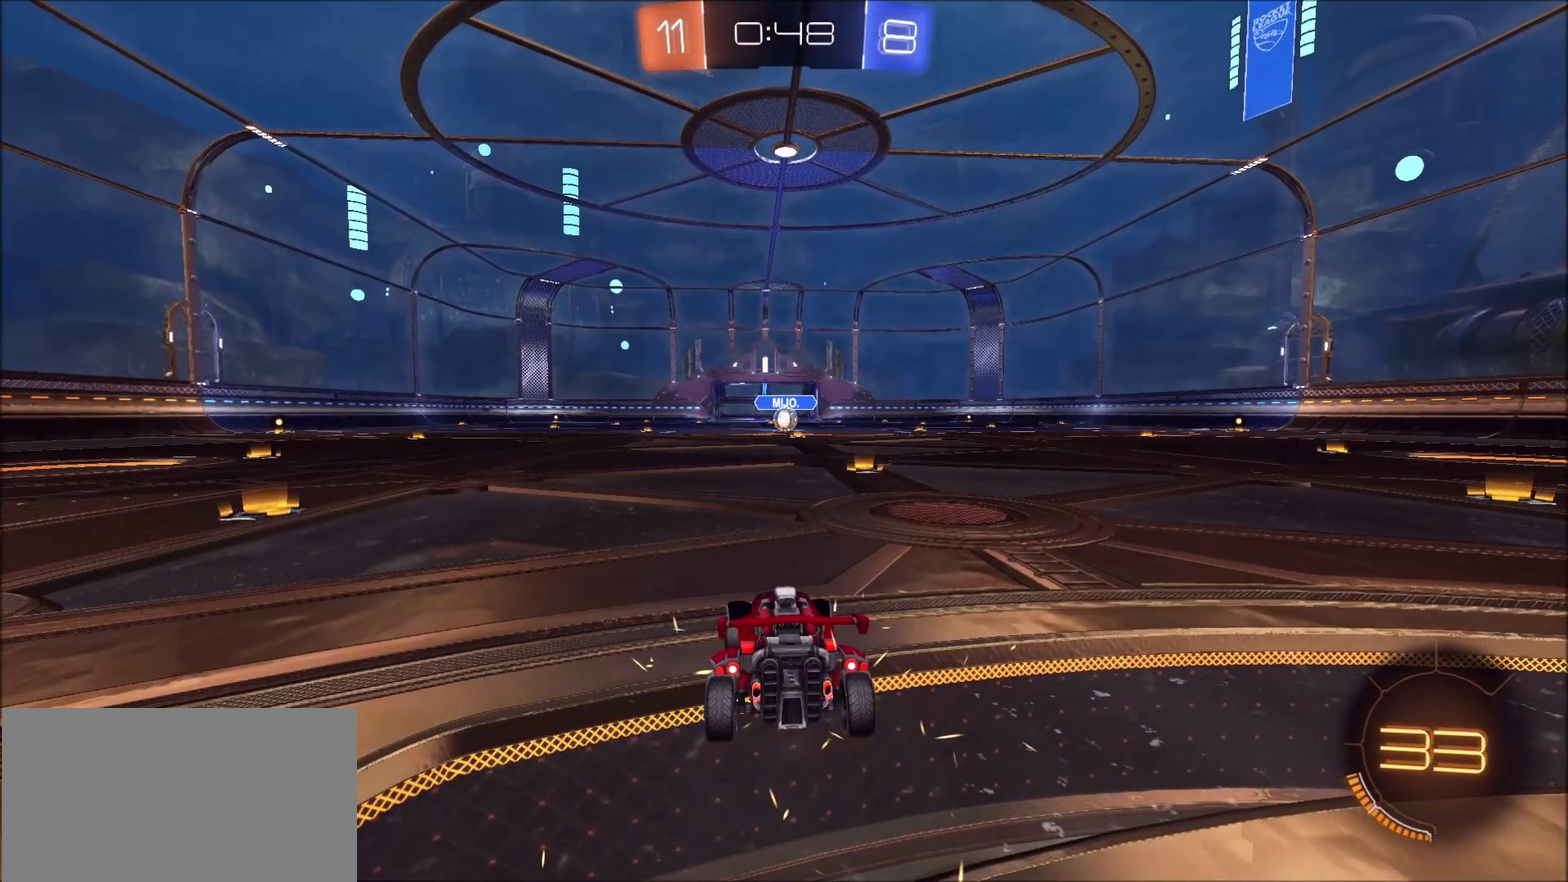
{"buttons": [], "left_stick": "center", "right_stick": "center", "events": [[67, "TRIANGLE", "down"], [133, "TRIANGLE", "up"]]}
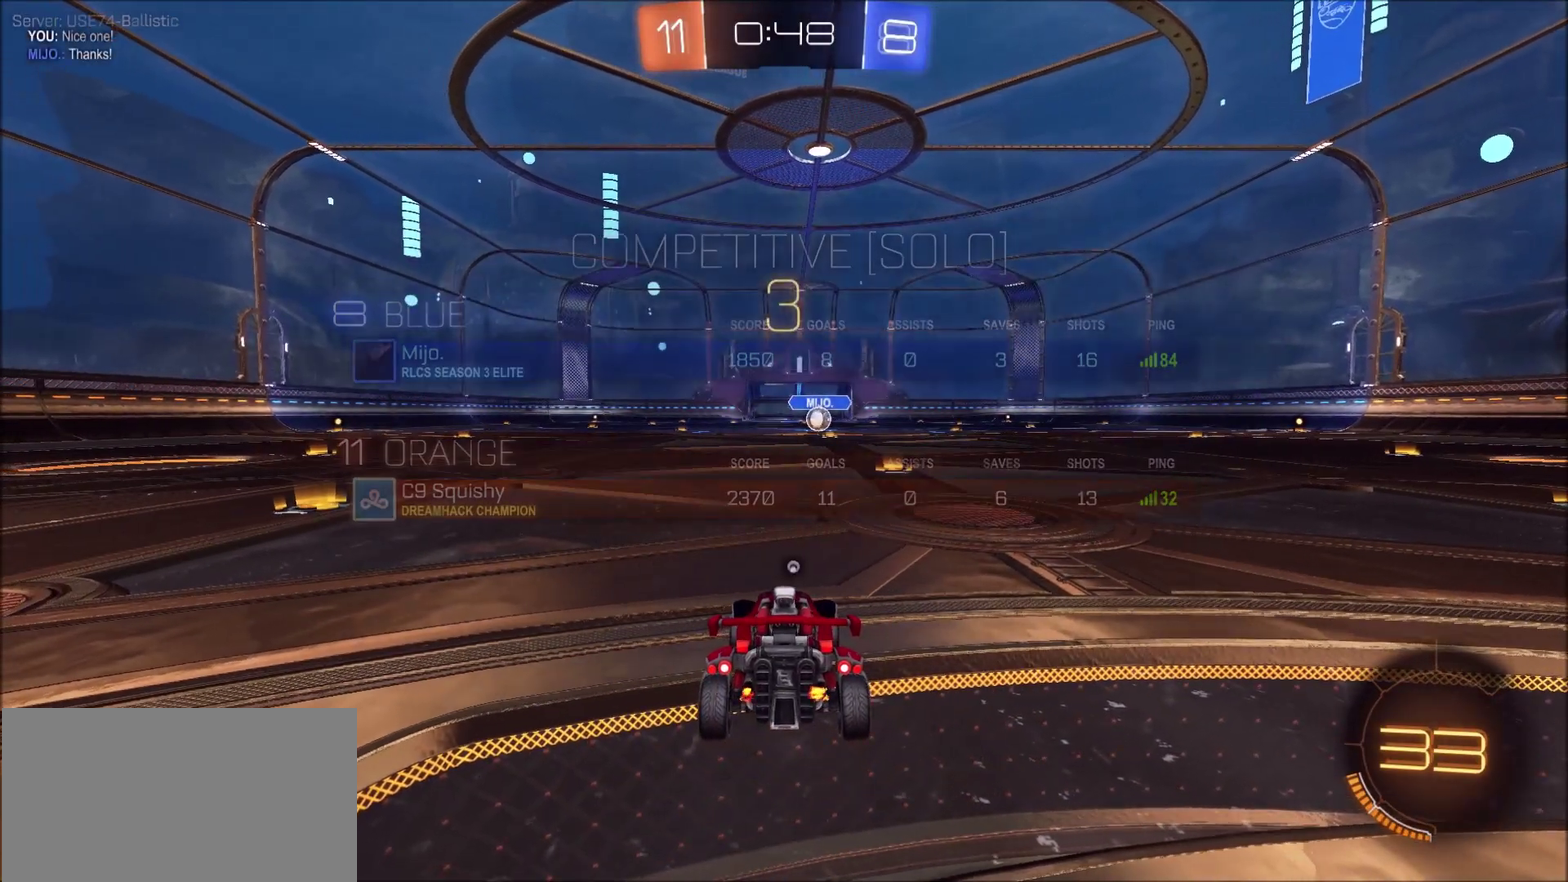
{"buttons": [], "left_stick": "center", "right_stick": "center", "events": []}
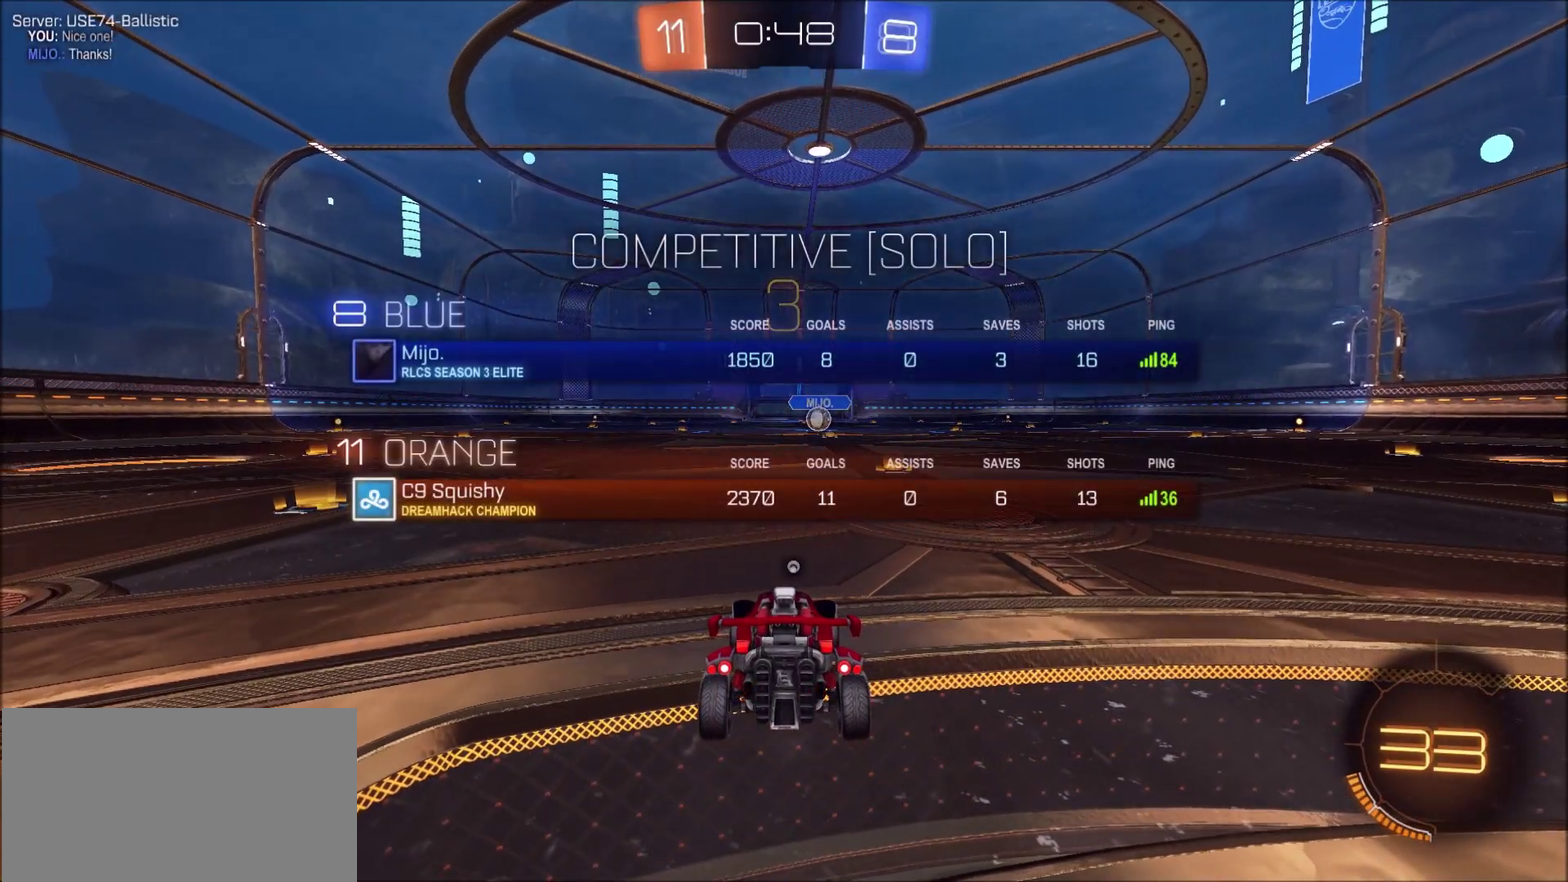
{"buttons": ["CIRCLE", "R2"], "left_stick": "center", "right_stick": "center", "events": [[67, "R2", "down"], [133, "CIRCLE", "down"]]}
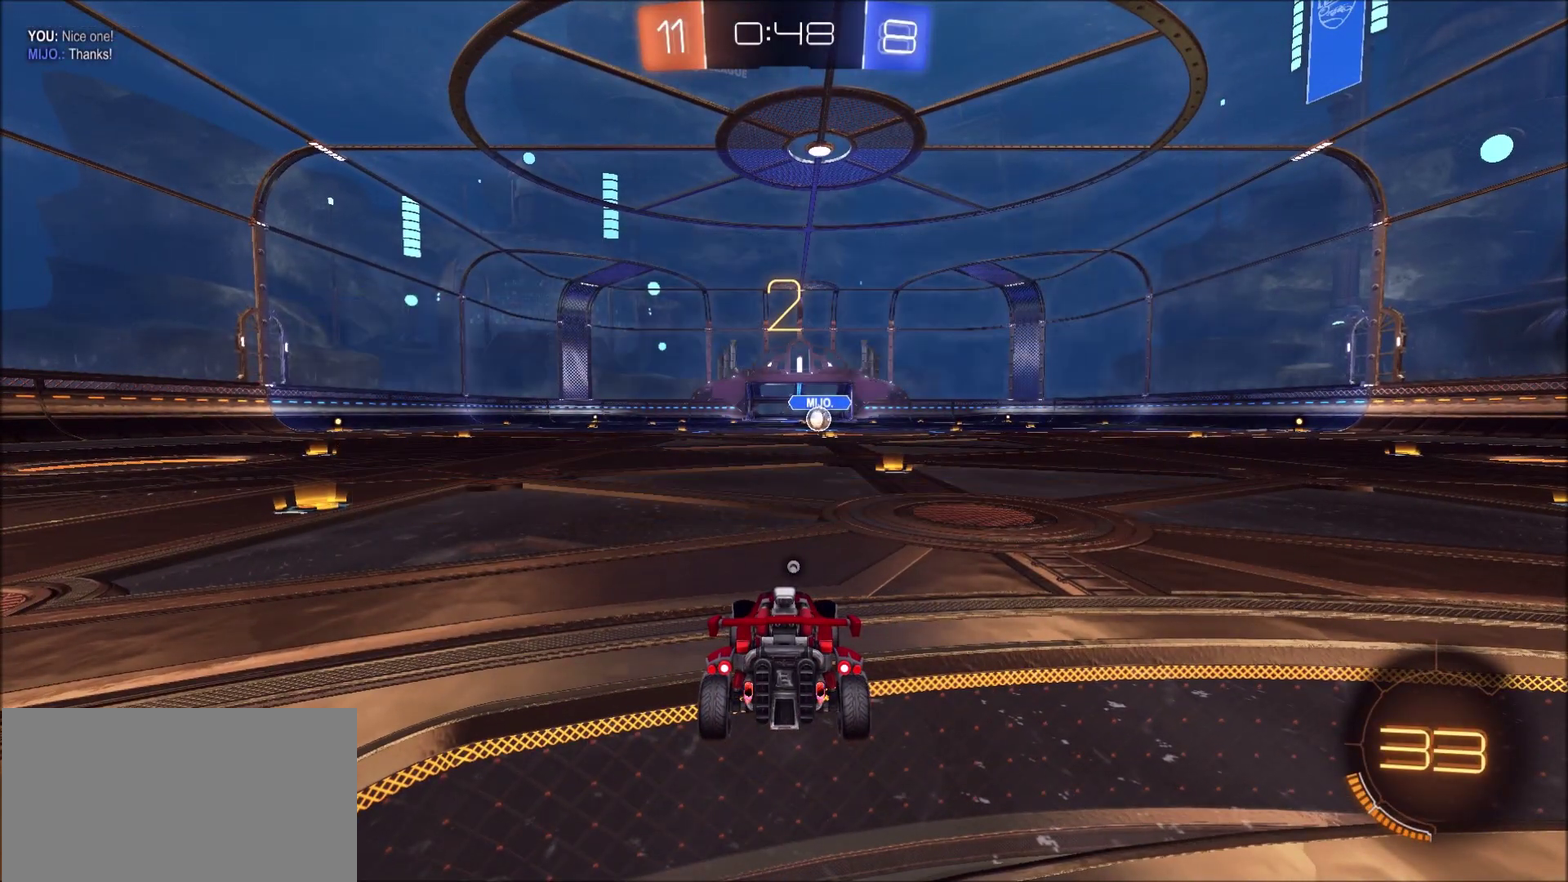
{"buttons": ["CIRCLE", "R2"], "left_stick": "right", "right_stick": "center", "events": [[333, "left_stick", "right"]]}
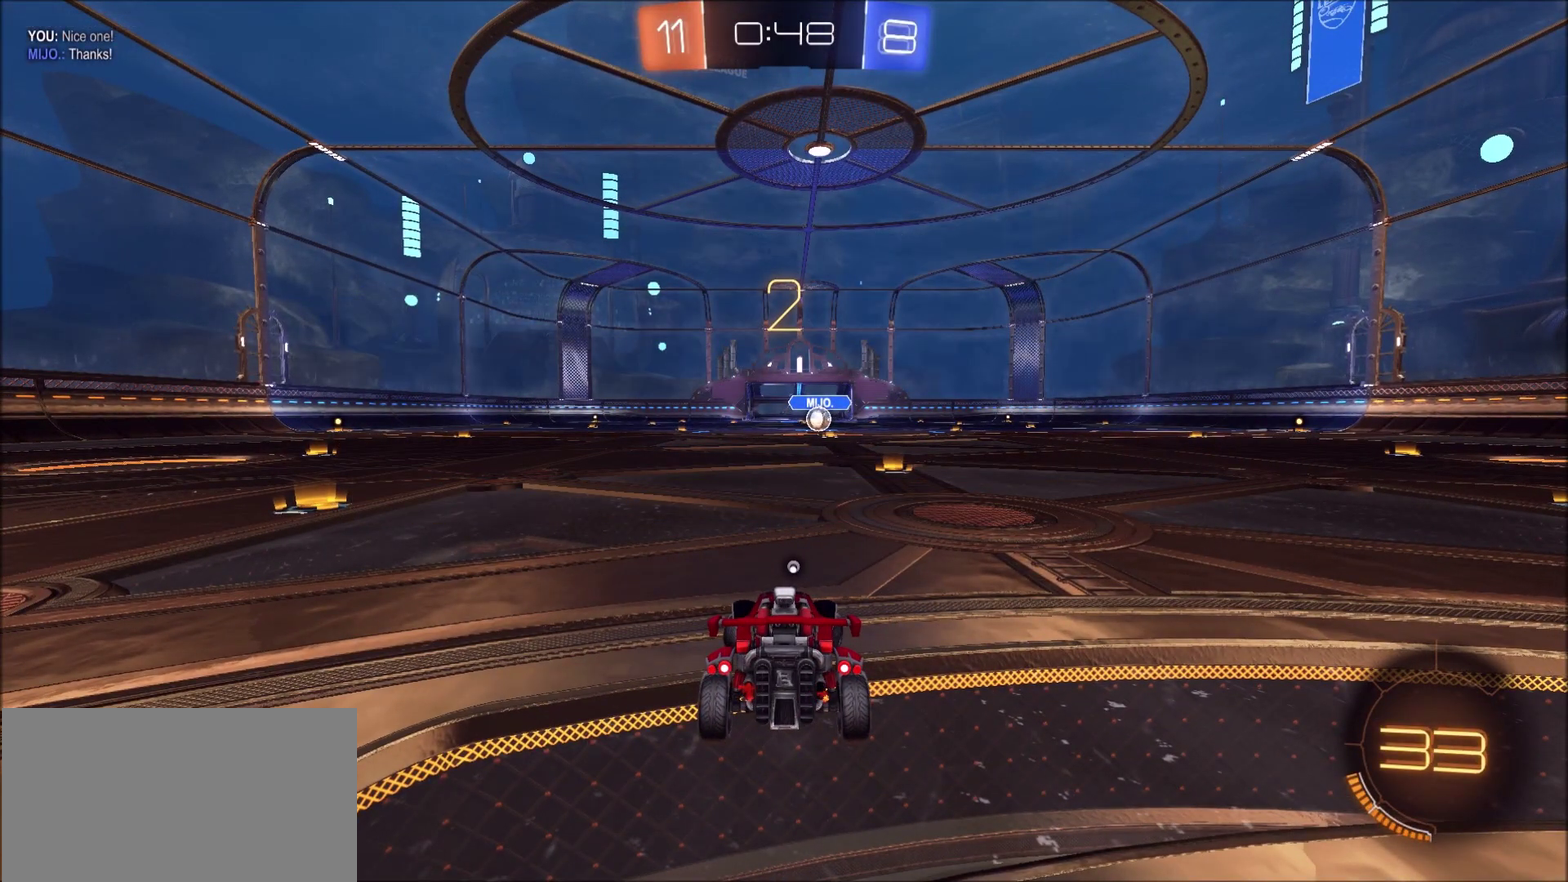
{"buttons": ["CIRCLE", "R2"], "left_stick": "right", "right_stick": "center", "events": [[33, "left_stick", "up-right"], [200, "left_stick", "right"]]}
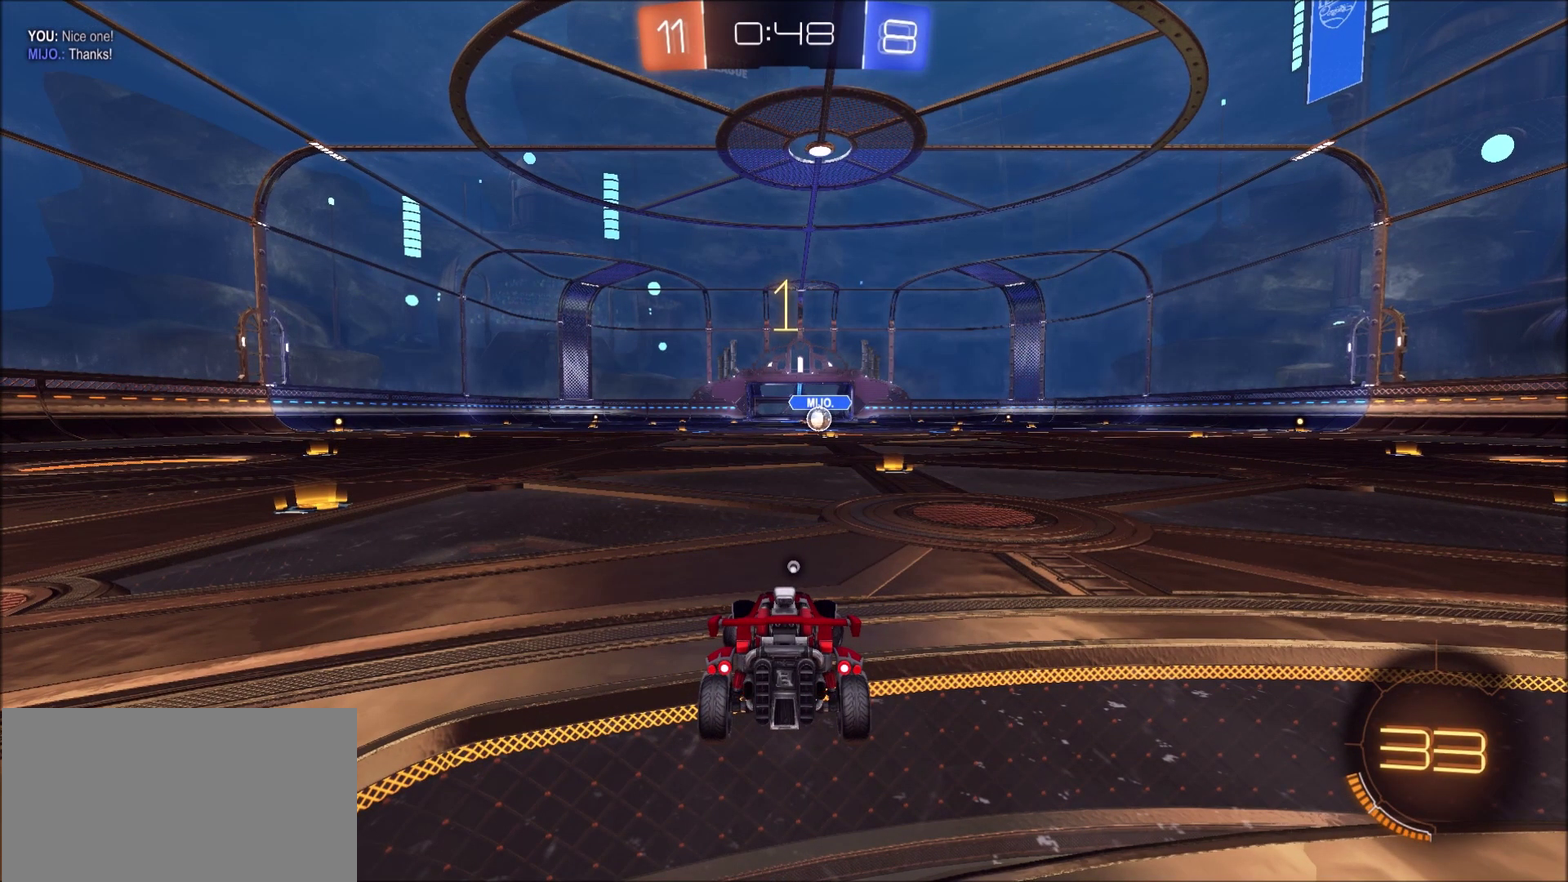
{"buttons": ["CIRCLE", "R2"], "left_stick": "right", "right_stick": "center", "events": []}
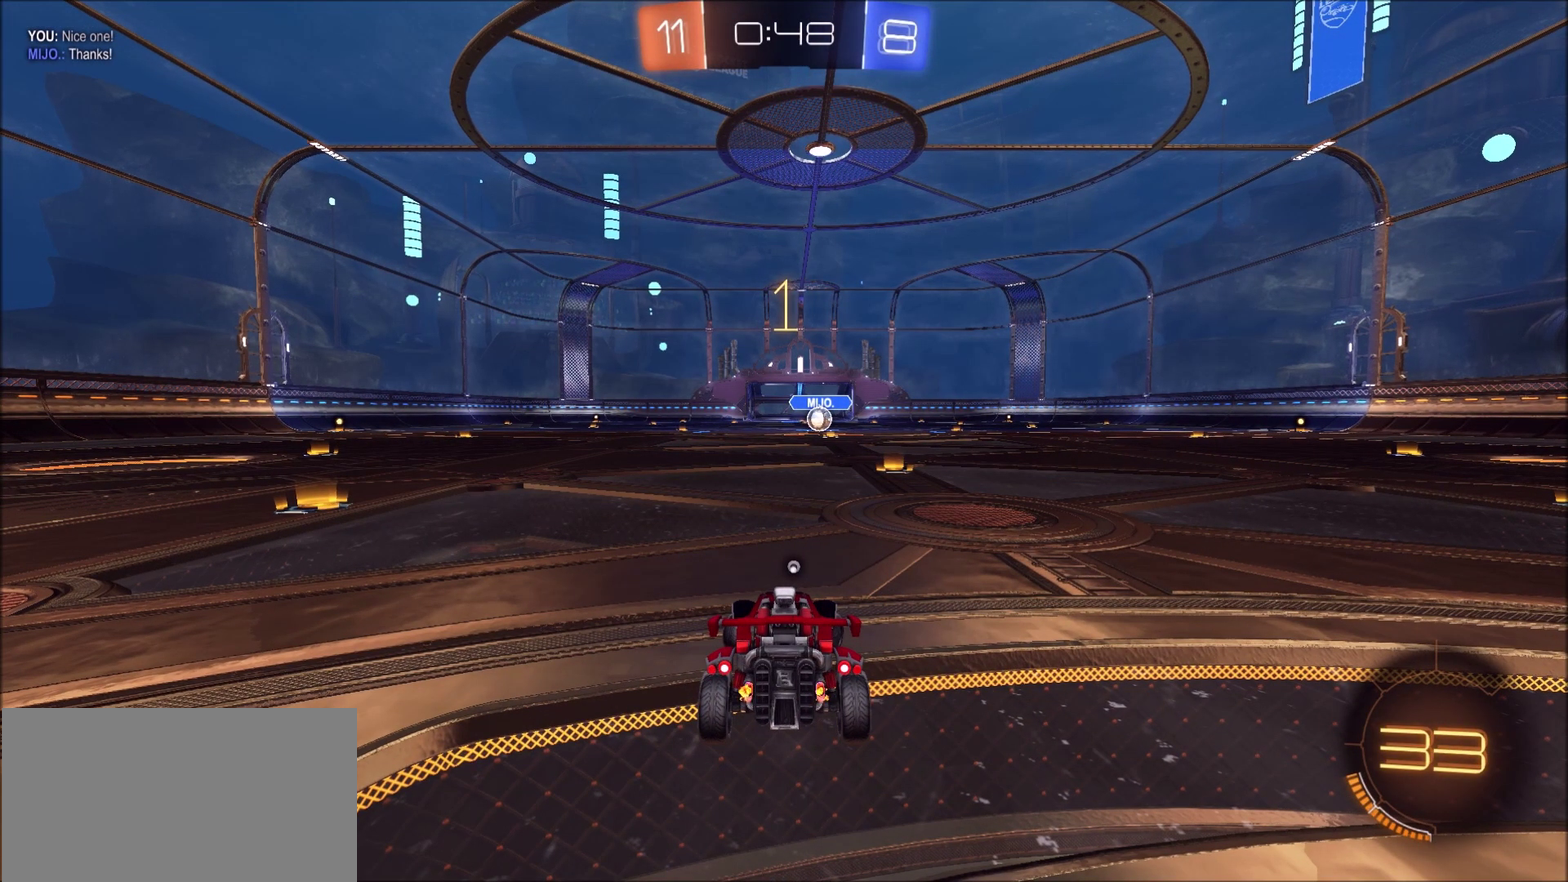
{"buttons": ["CIRCLE", "R2"], "left_stick": "center", "right_stick": "center", "events": [[167, "left_stick", "center"]]}
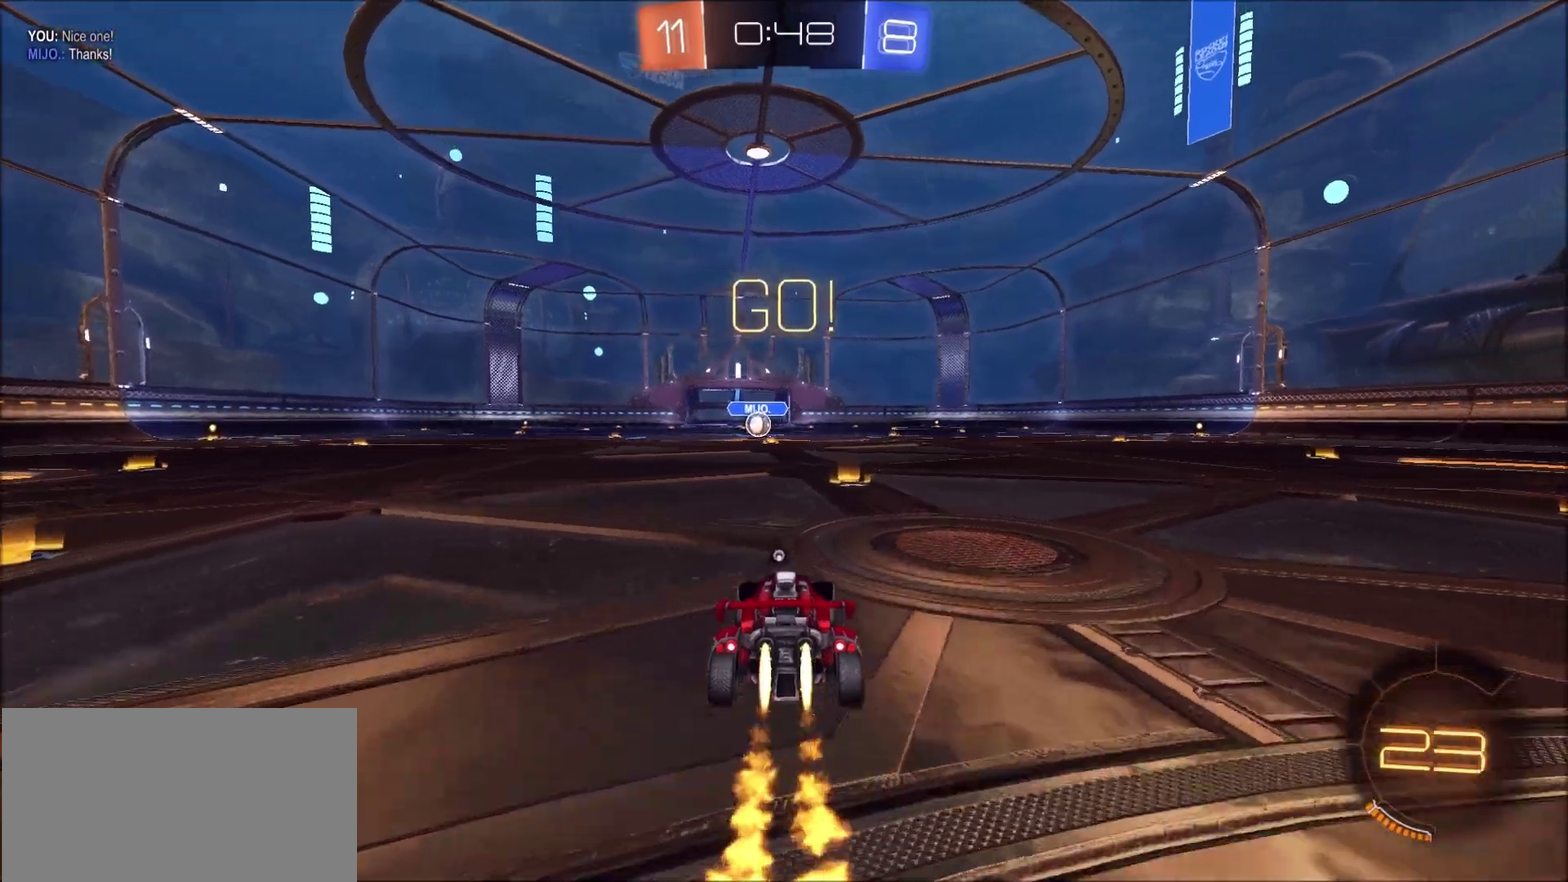
{"buttons": ["CROSS", "CIRCLE", "R2"], "left_stick": "up-left", "right_stick": "center", "events": [[233, "left_stick", "up-right"], [333, "CROSS", "down"], [400, "CROSS", "up"], [400, "left_stick", "up-left"], [467, "CROSS", "down"]]}
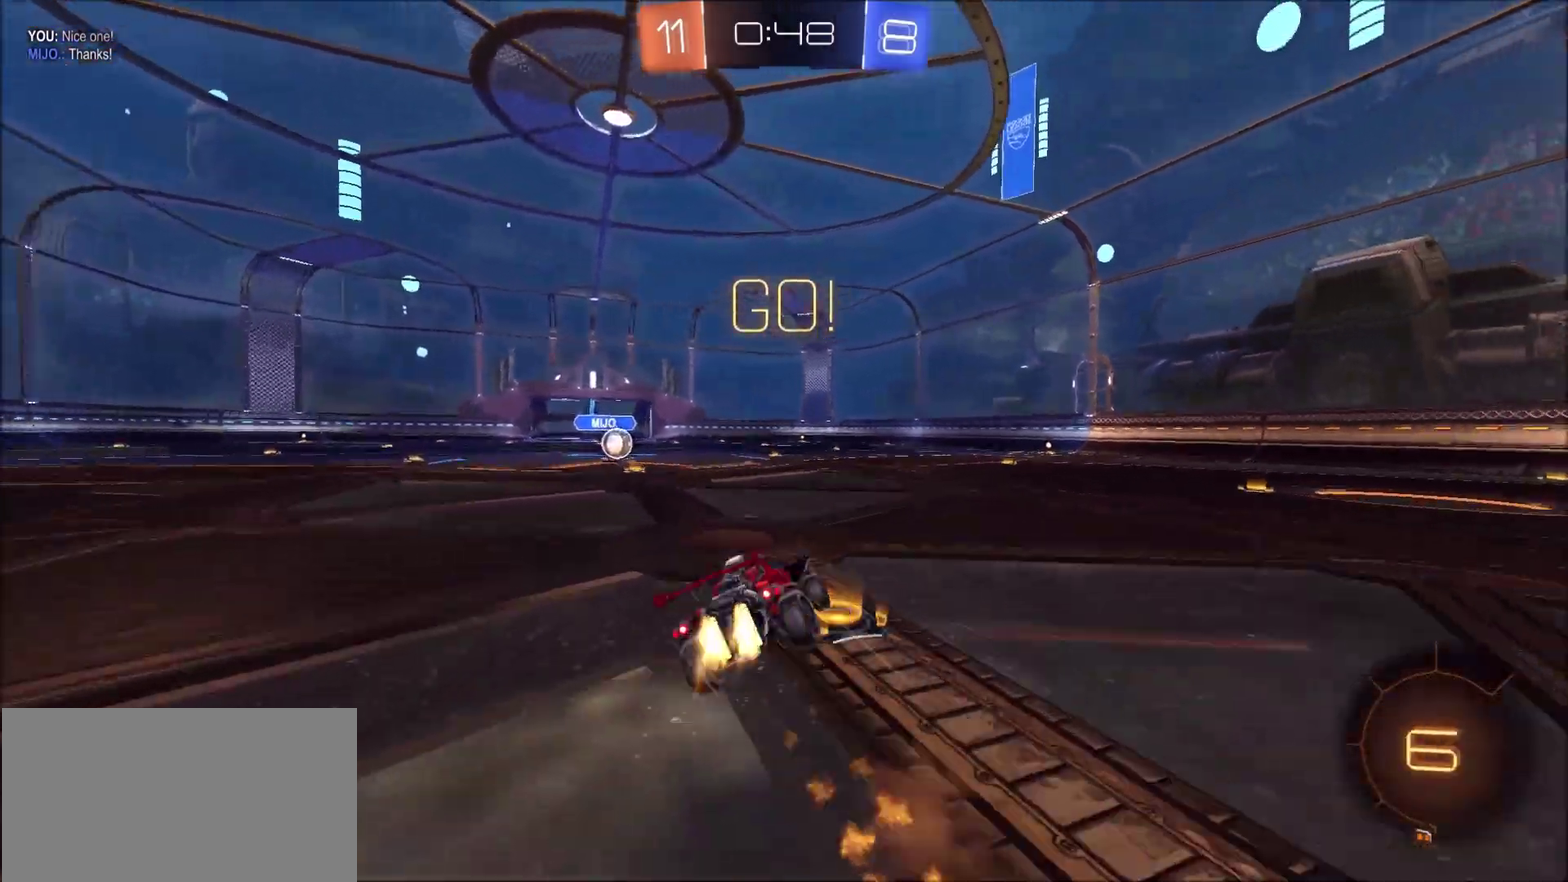
{"buttons": ["R2"], "left_stick": "up-left", "right_stick": "center", "events": [[17, "TRIANGLE", "down"], [100, "CROSS", "up"], [100, "TRIANGLE", "up"], [333, "CIRCLE", "up"]]}
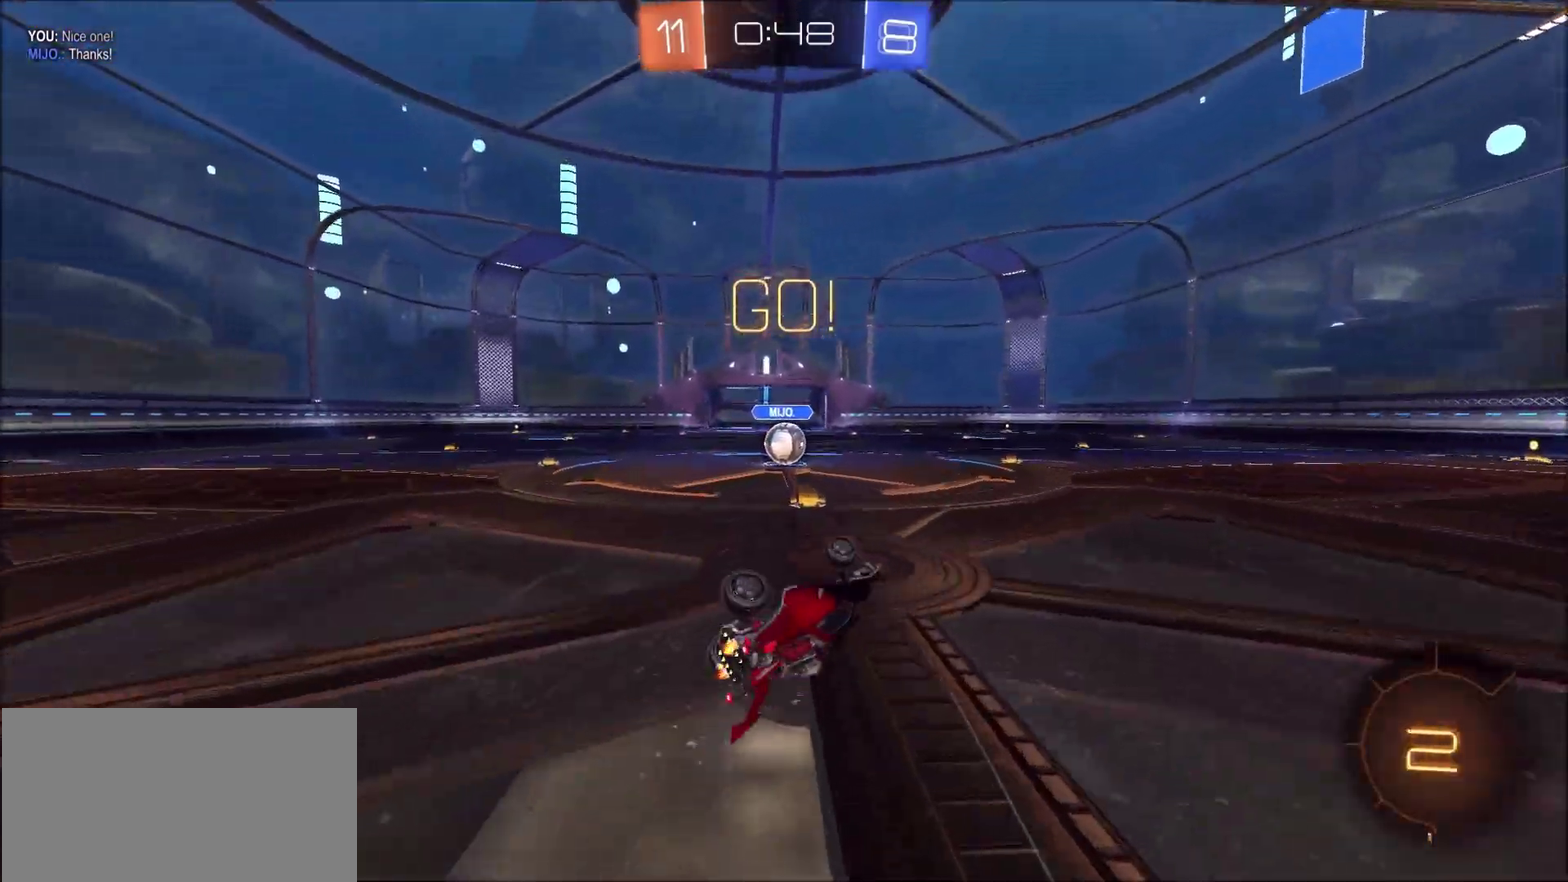
{"buttons": ["R2"], "left_stick": "left", "right_stick": "center", "events": [[33, "R2", "up"], [267, "R2", "down"], [267, "left_stick", "center"], [367, "left_stick", "left"]]}
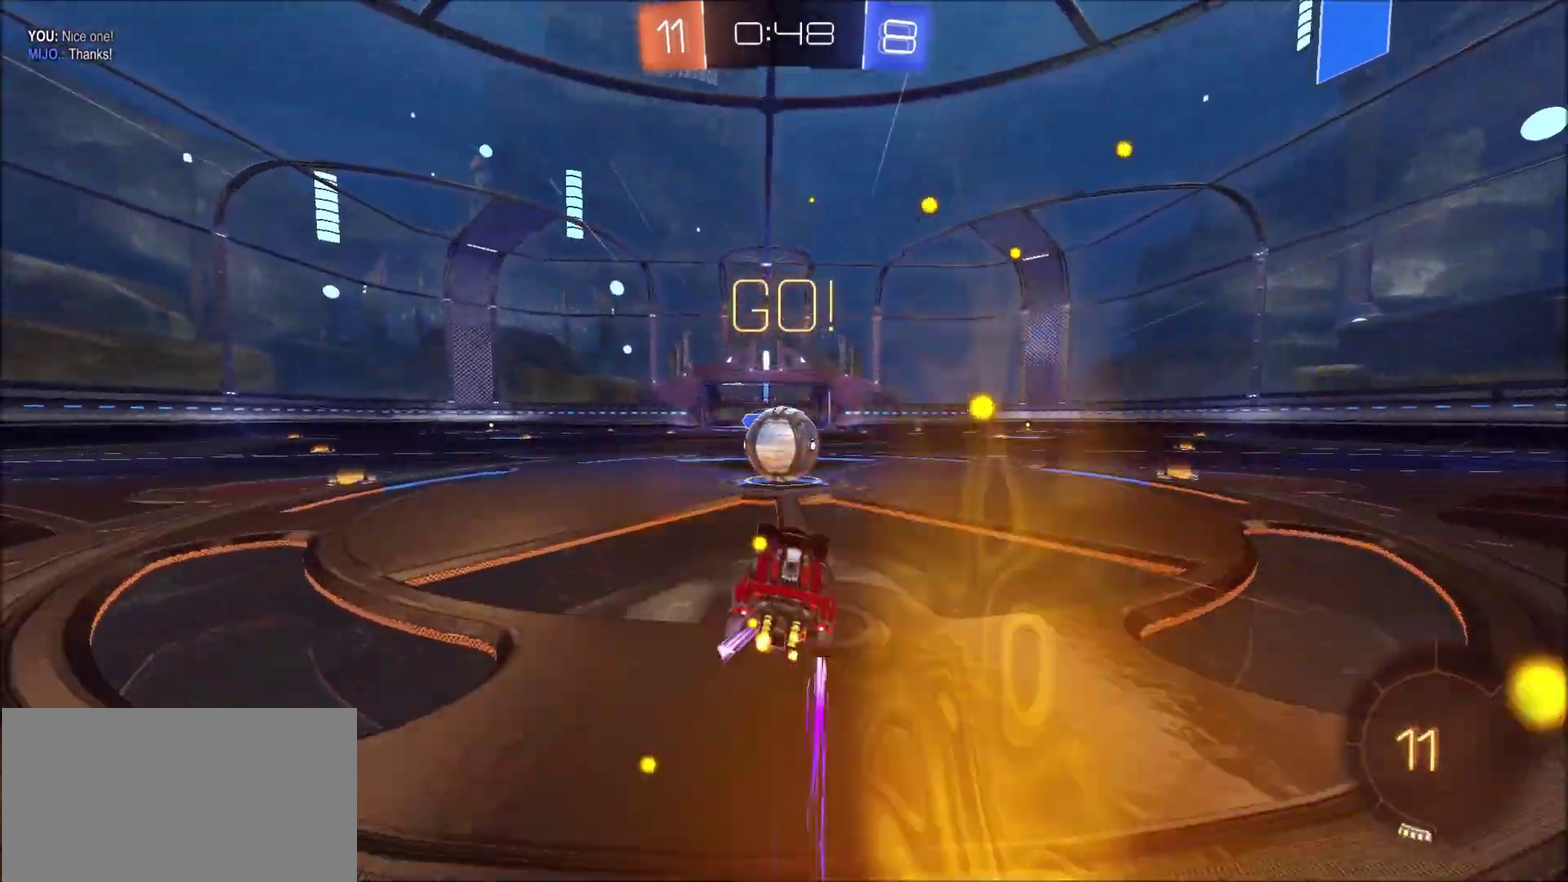
{"buttons": ["SQUARE", "TRIANGLE", "R2"], "left_stick": "right", "right_stick": "center", "events": [[100, "left_stick", "right"], [133, "CROSS", "down"], [300, "SQUARE", "down"], [333, "TRIANGLE", "down"], [467, "CROSS", "up"]]}
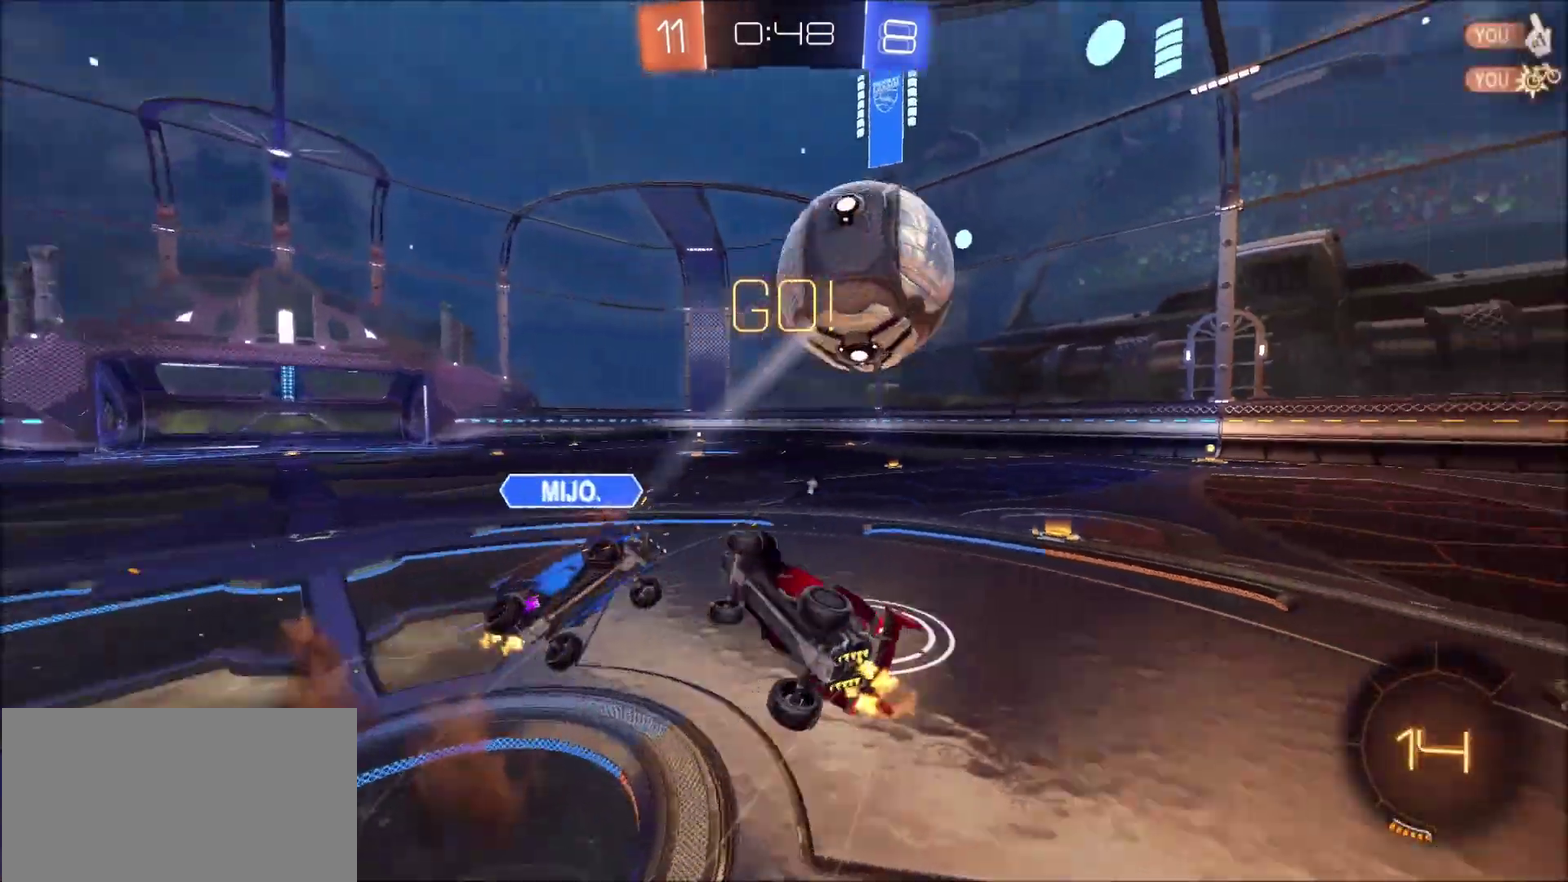
{"buttons": ["R2"], "left_stick": "up-right", "right_stick": "center", "events": [[33, "SQUARE", "up"], [33, "TRIANGLE", "up"], [133, "TRIANGLE", "down"], [200, "TRIANGLE", "up"], [433, "left_stick", "up-right"]]}
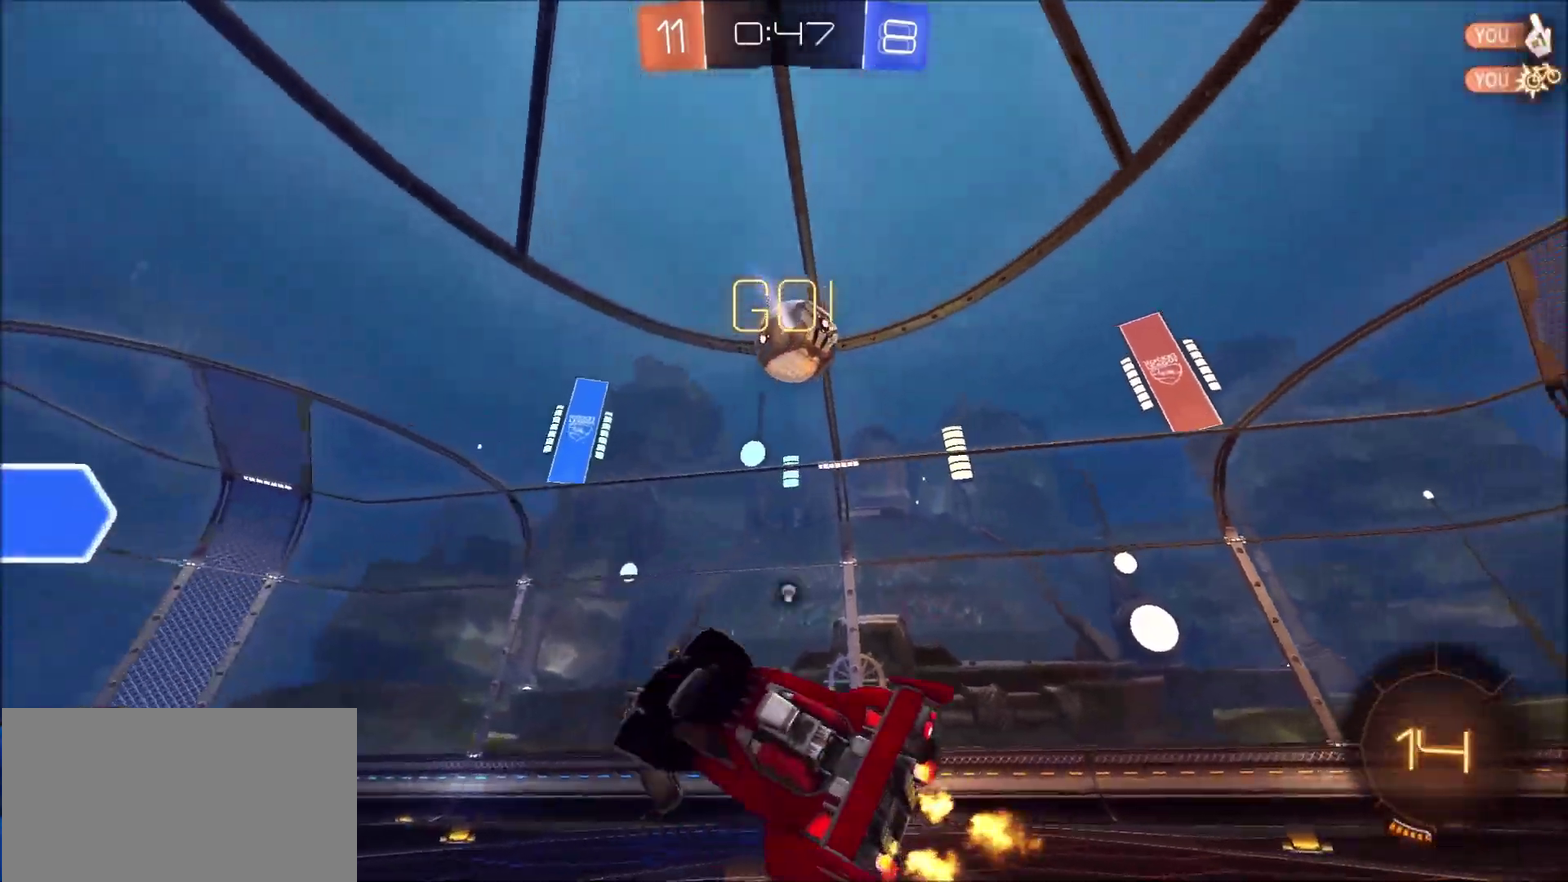
{"buttons": ["CIRCLE", "R2"], "left_stick": "up-right", "right_stick": "center", "events": [[33, "TRIANGLE", "down"], [133, "TRIANGLE", "up"], [300, "left_stick", "up"], [433, "CIRCLE", "down"], [433, "left_stick", "center"], [500, "left_stick", "up-right"]]}
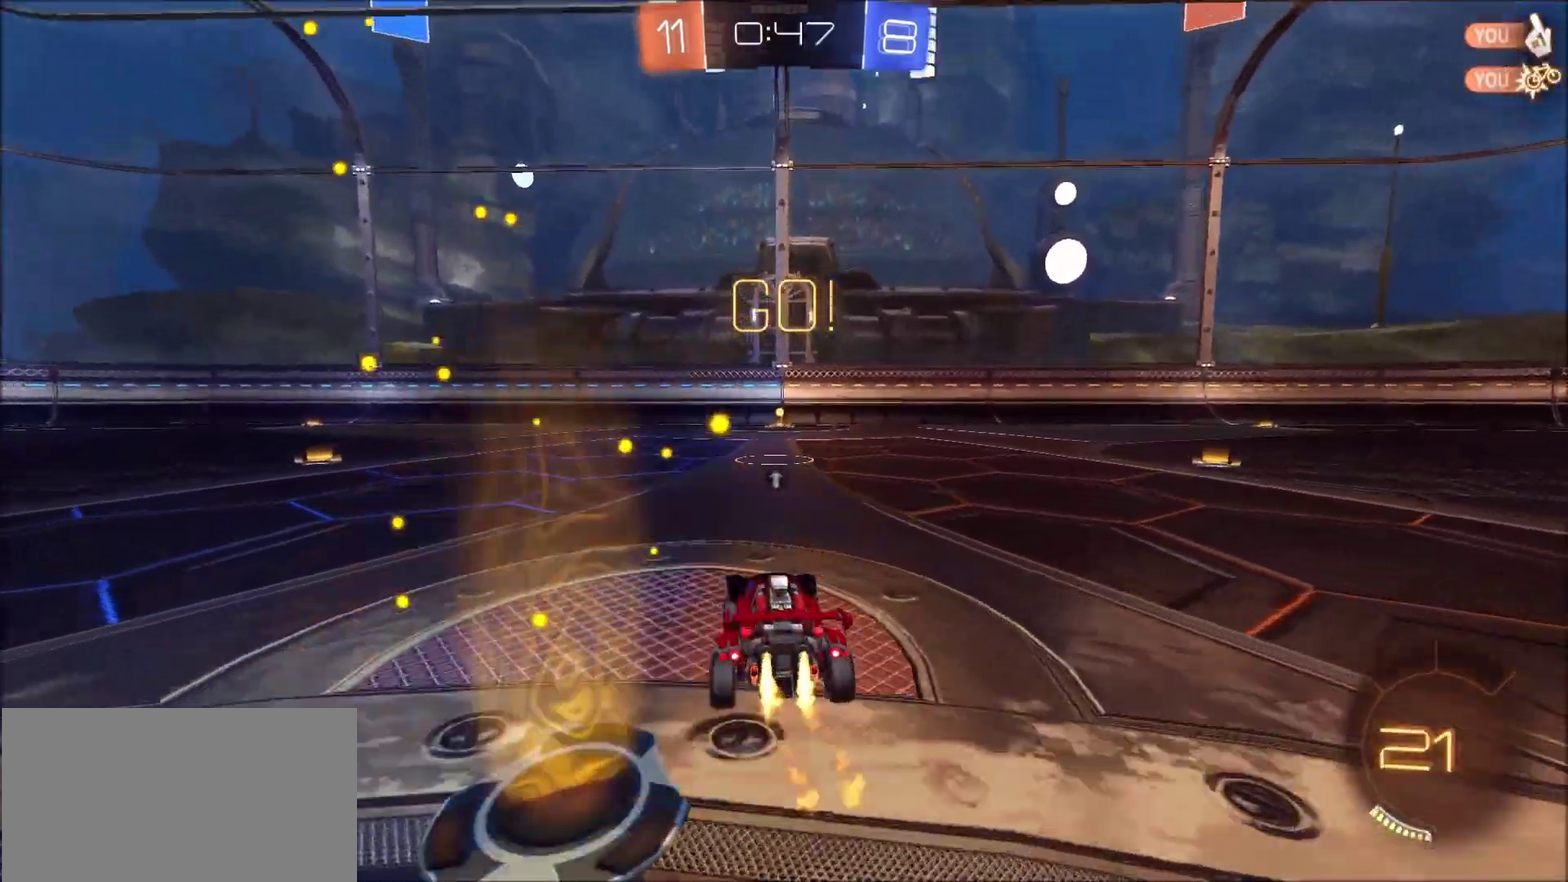
{"buttons": ["R2"], "left_stick": "center", "right_stick": "center", "events": [[100, "CROSS", "down"], [167, "left_stick", "up-left"], [200, "CROSS", "up"], [267, "CROSS", "down"], [333, "CROSS", "up"], [367, "CIRCLE", "up"], [467, "left_stick", "center"]]}
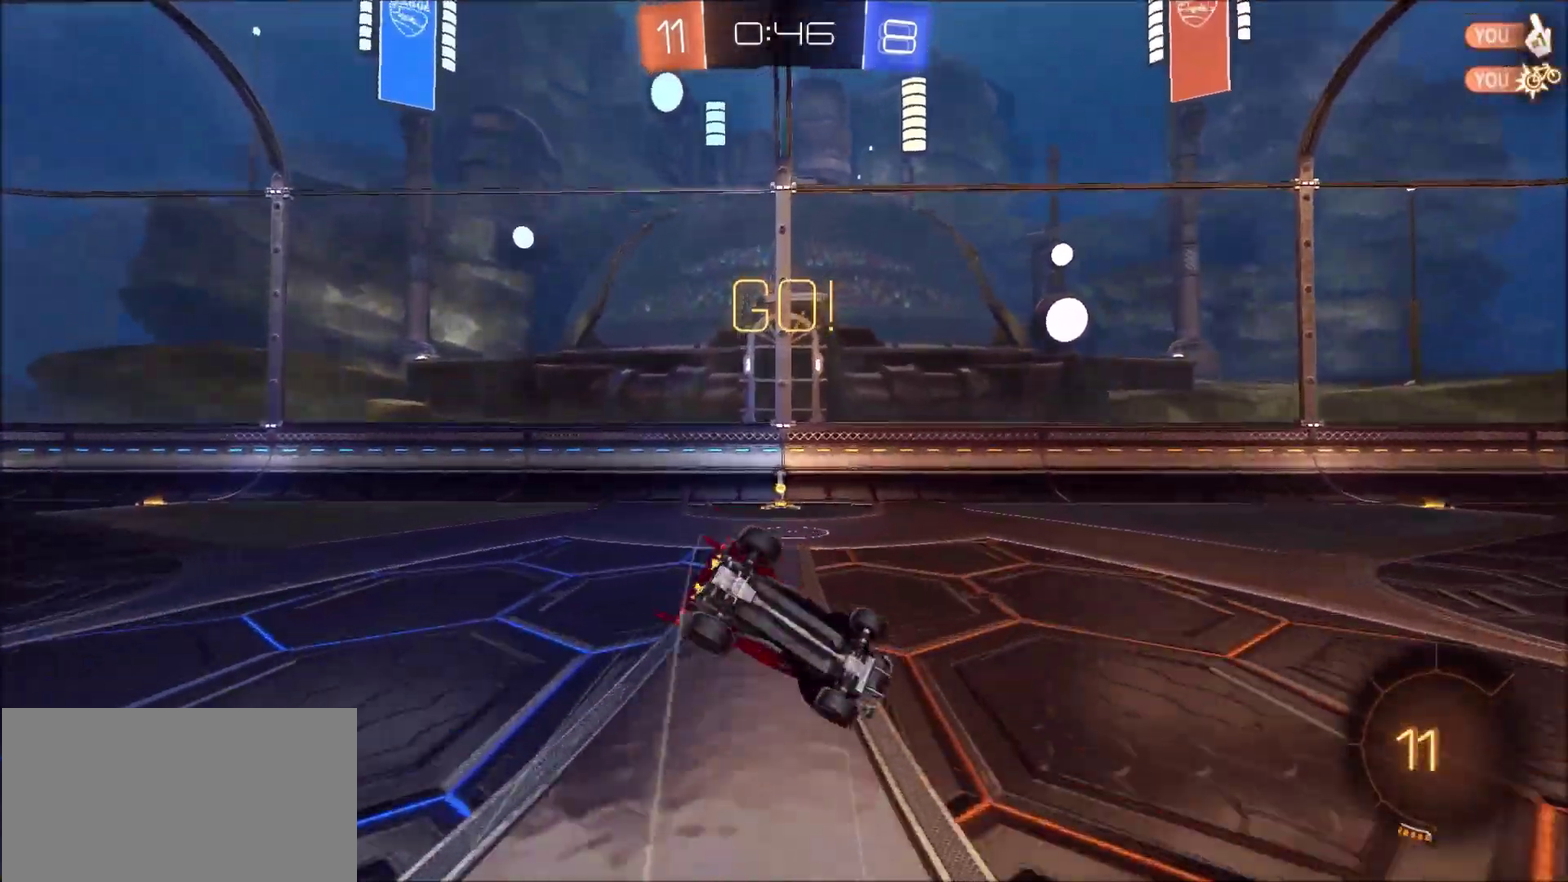
{"buttons": ["R2"], "left_stick": "down-left", "right_stick": "center", "events": [[33, "left_stick", "down-left"], [133, "TRIANGLE", "down"], [267, "TRIANGLE", "up"], [433, "left_stick", "center"], [500, "left_stick", "down-left"]]}
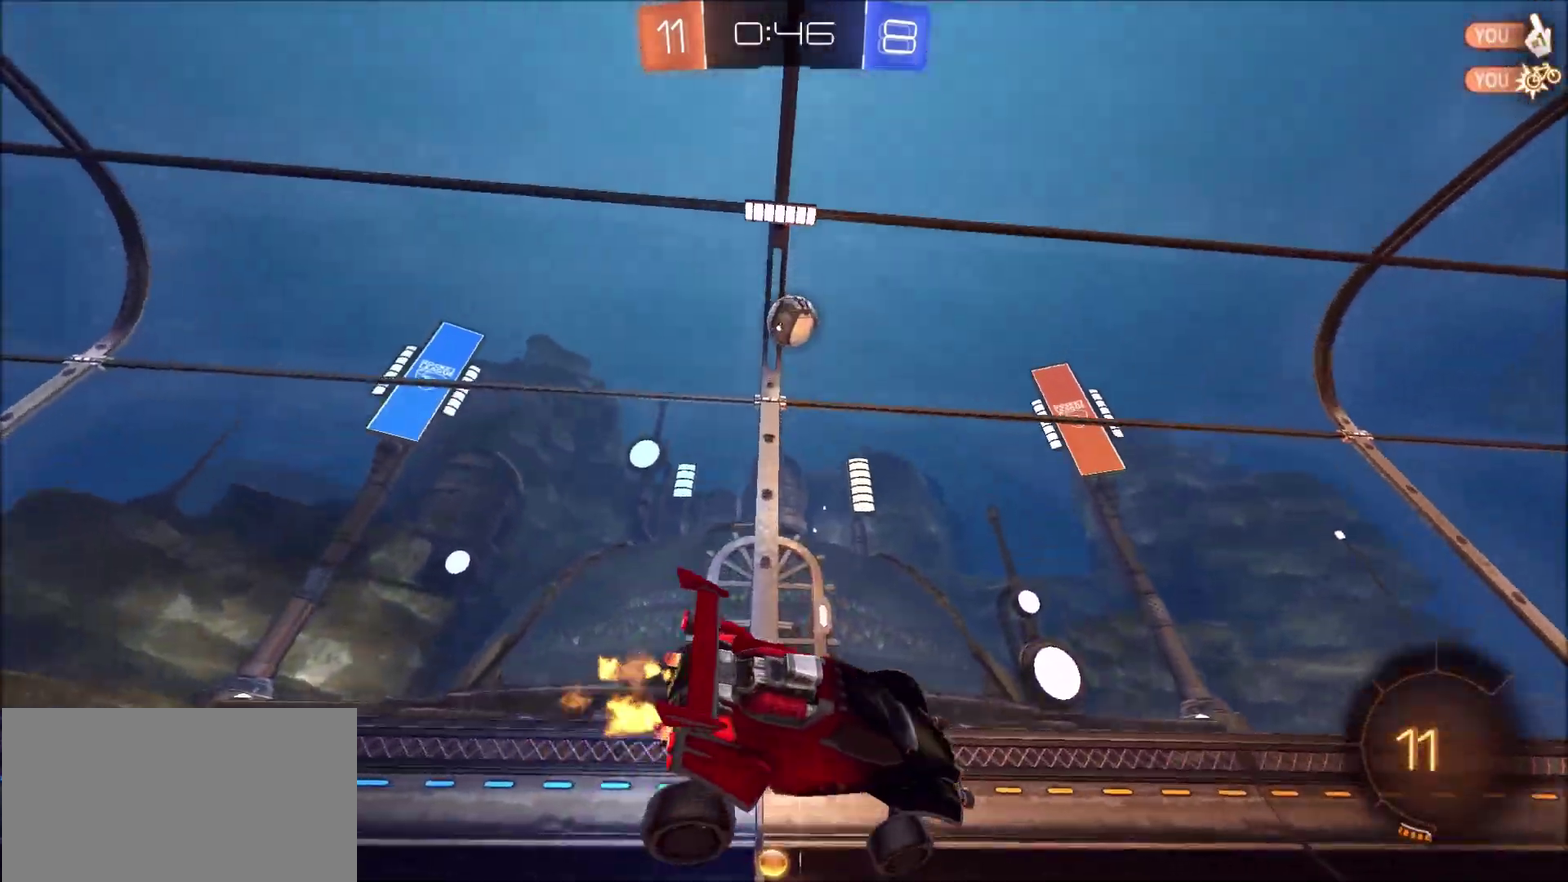
{"buttons": ["CIRCLE", "R2"], "left_stick": "right", "right_stick": "center", "events": [[133, "left_stick", "center"], [200, "left_stick", "right"], [300, "CIRCLE", "down"]]}